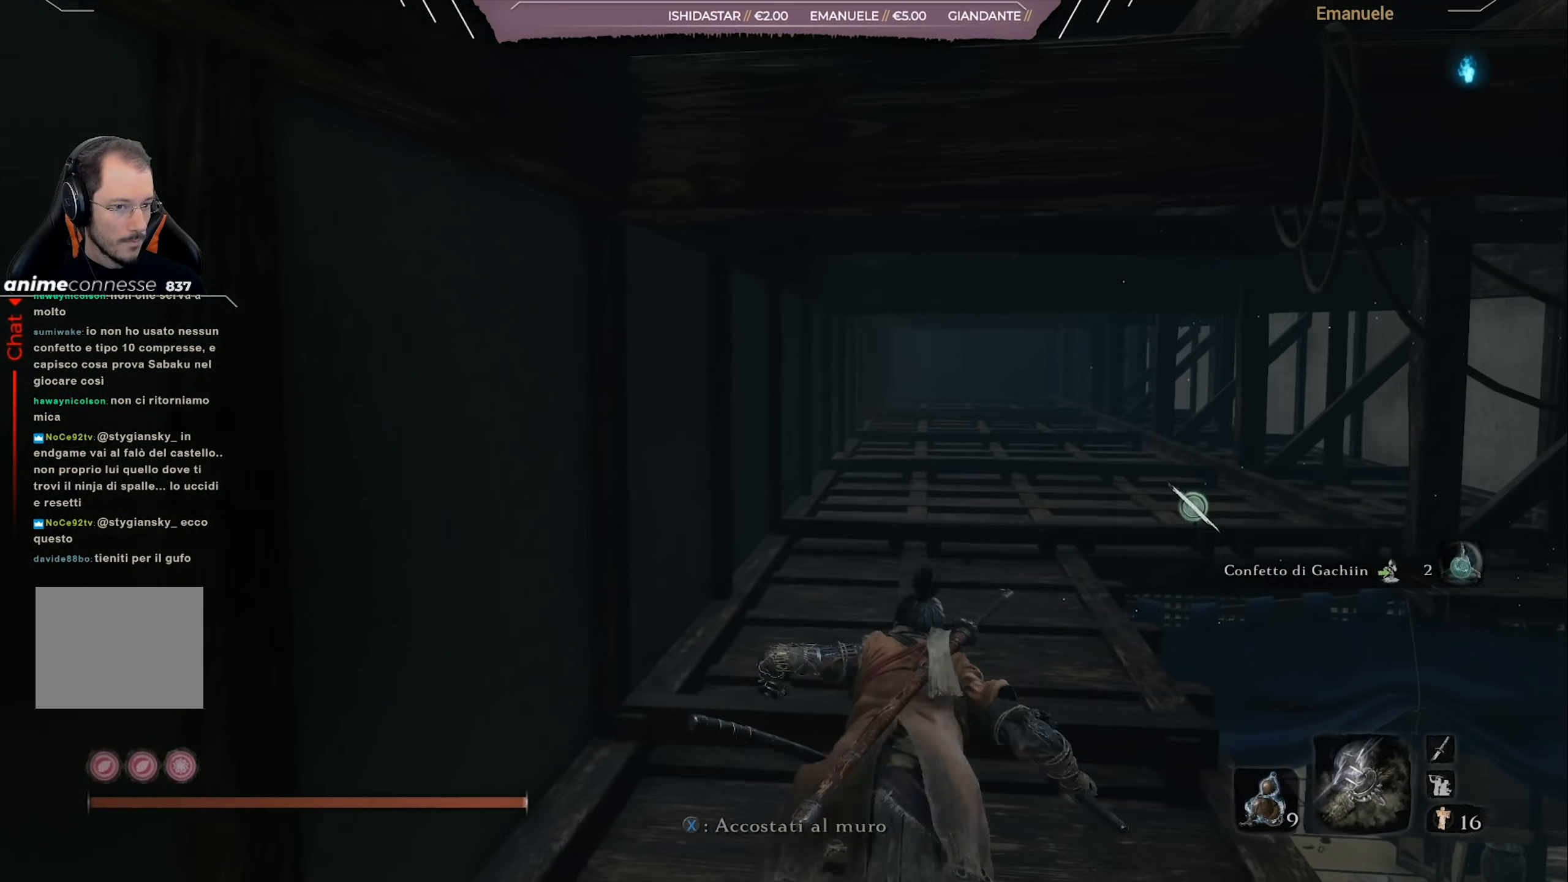
Gameplay with a controller (PlayStation layout); each line is a JSON object with the inputs held at the frame after it. "events" lists button and stick changes between this image and that frame as [ms after this image, input, new state], when the widget could be followed in between.
{"buttons": ["CIRCLE"], "left_stick": "up", "right_stick": "down", "events": [[50, "left_stick", "up"], [417, "right_stick", "down"]]}
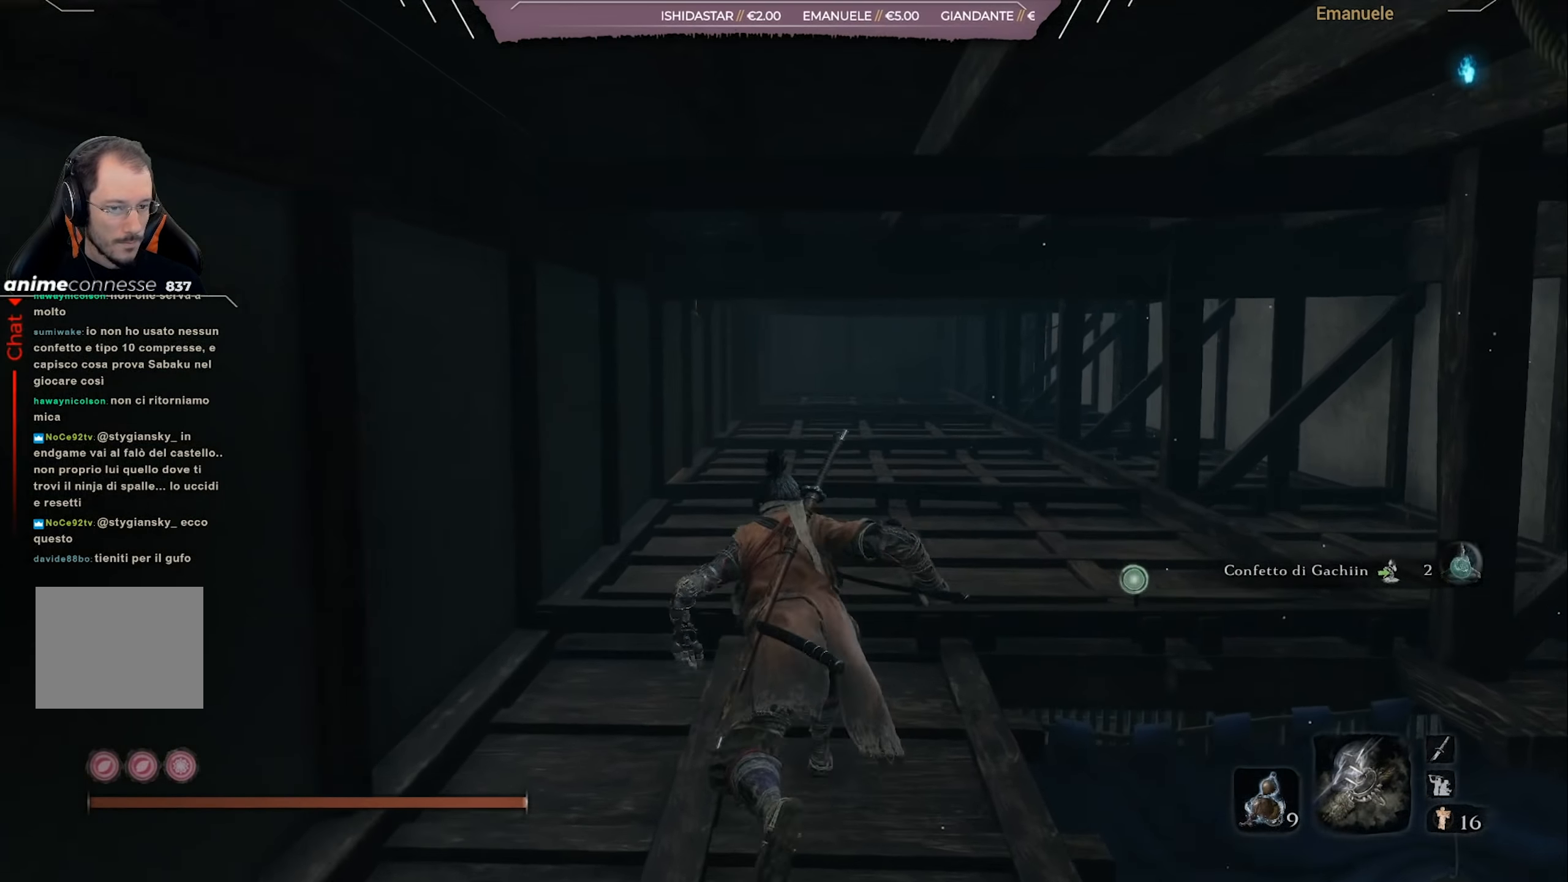
{"buttons": ["CIRCLE"], "left_stick": "up", "right_stick": "center", "events": [[17, "right_stick", "center"], [150, "right_stick", "down"], [284, "right_stick", "center"]]}
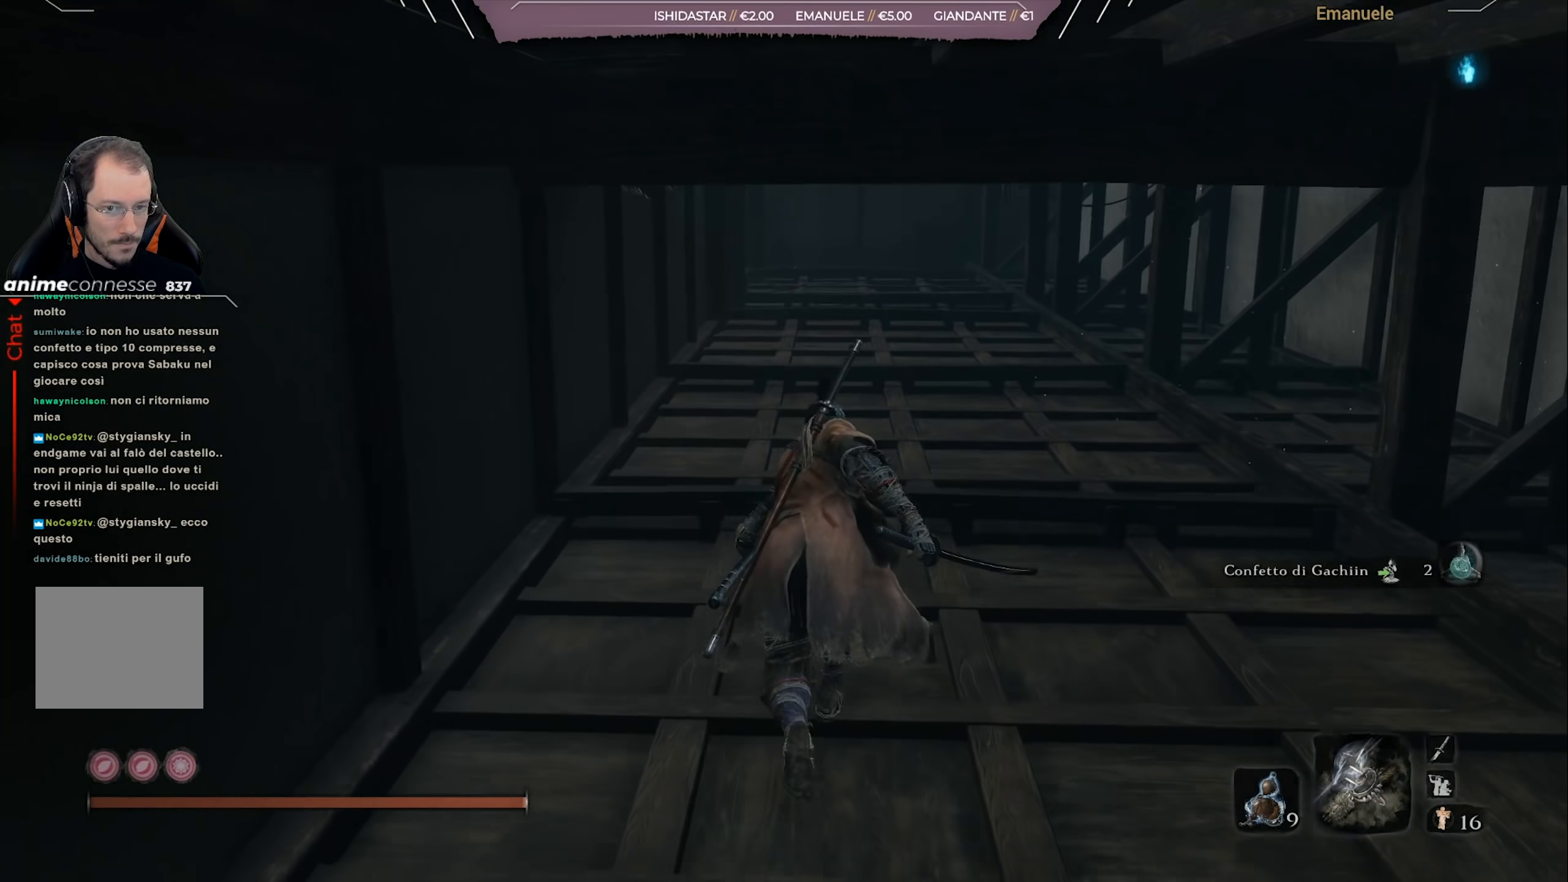
{"buttons": ["CIRCLE"], "left_stick": "up", "right_stick": "center", "events": [[251, "right_stick", "down"], [417, "right_stick", "center"]]}
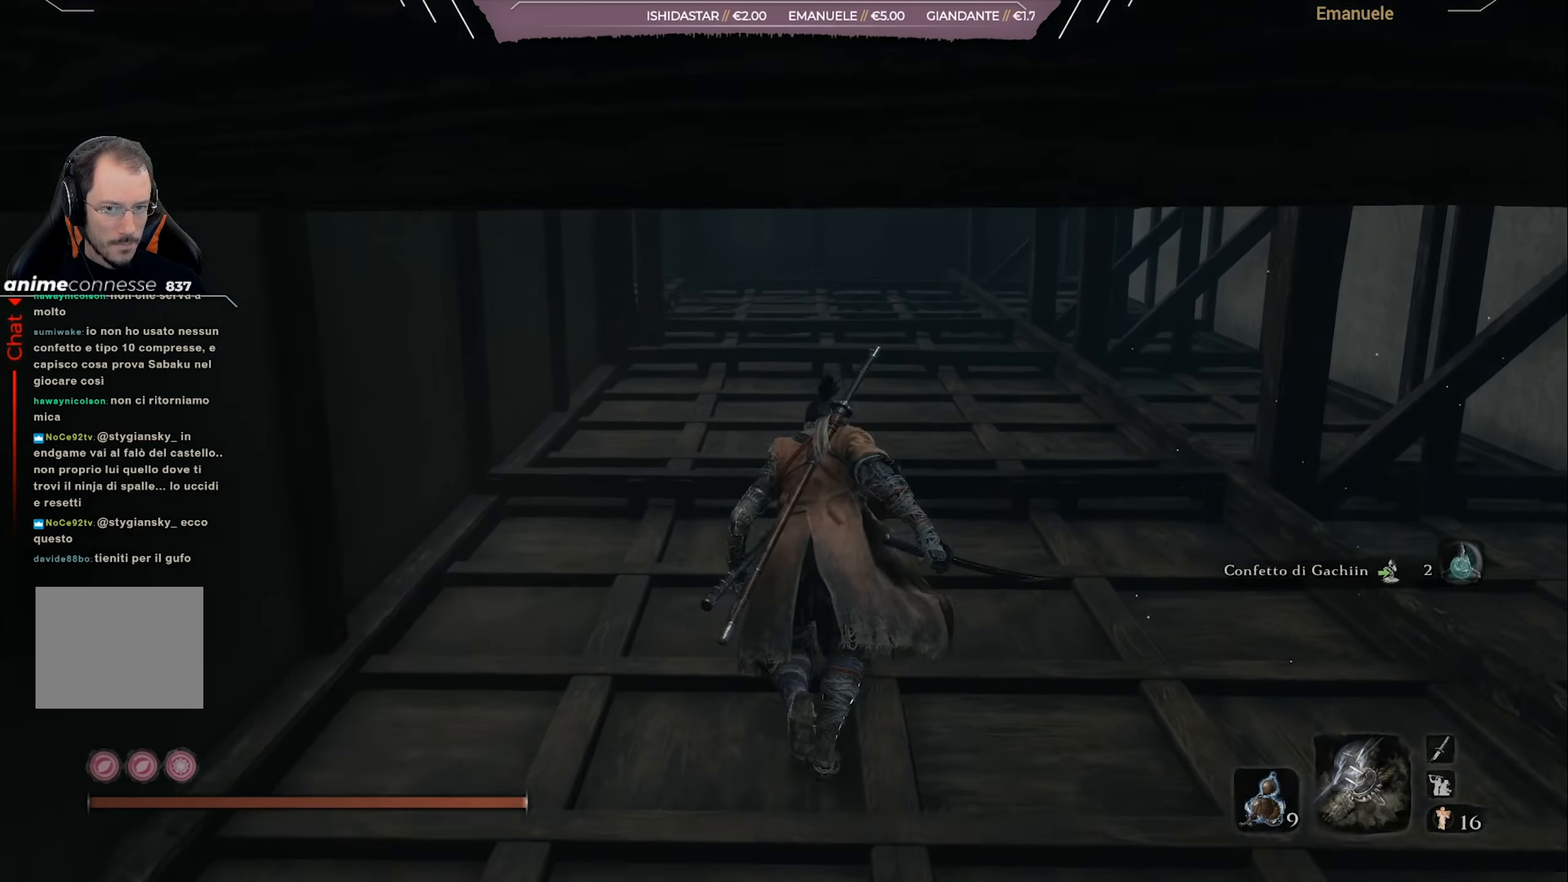
{"buttons": ["CIRCLE"], "left_stick": "up", "right_stick": "center", "events": [[150, "right_stick", "down"], [284, "right_stick", "center"]]}
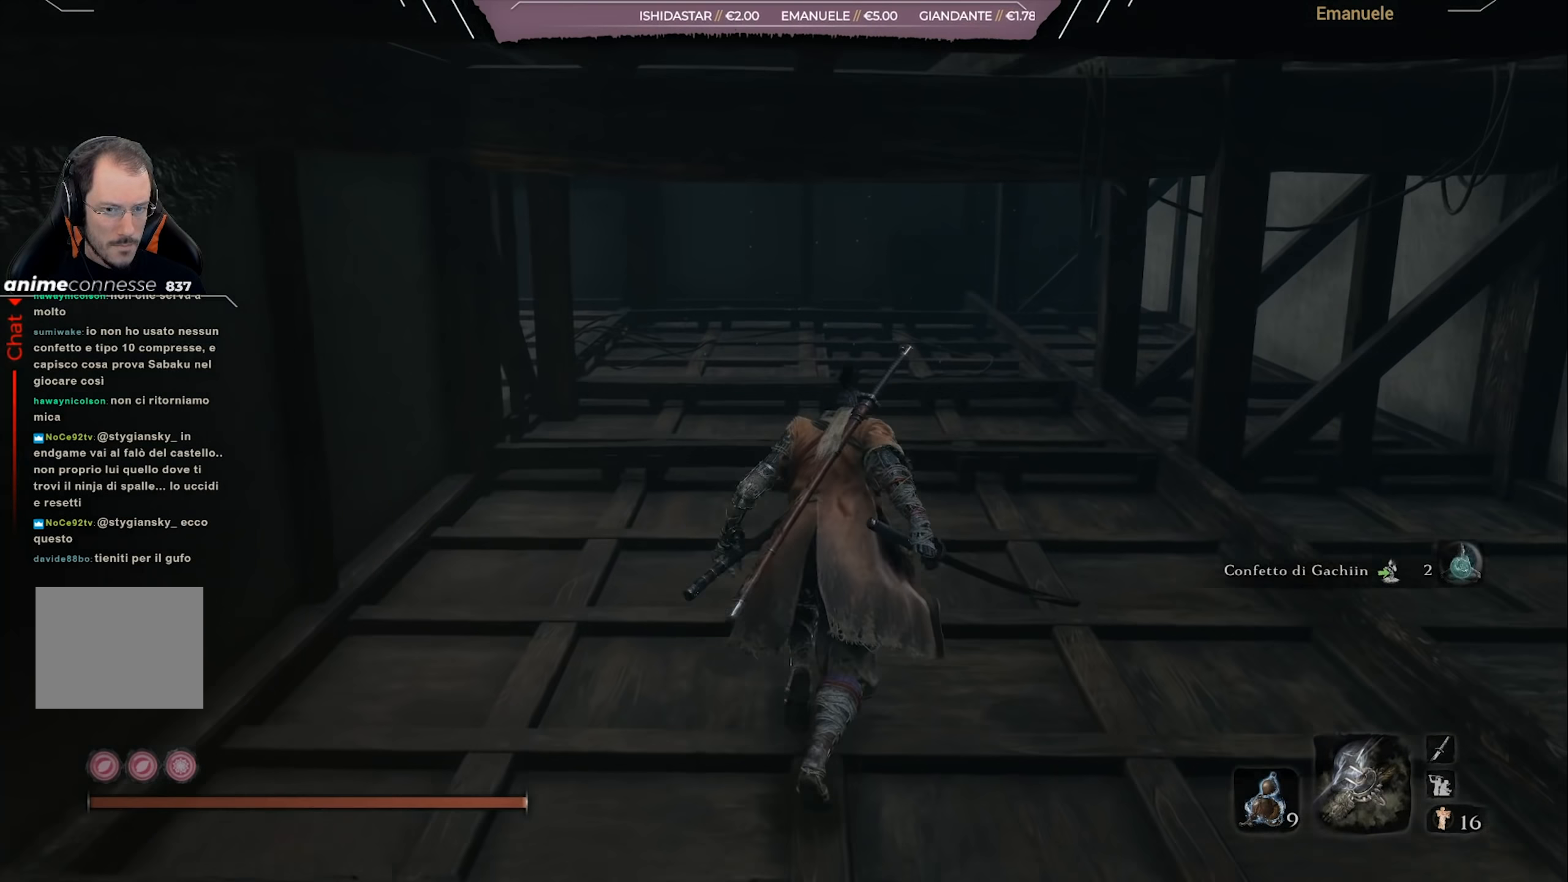
{"buttons": ["CIRCLE"], "left_stick": "up", "right_stick": "left", "events": [[317, "right_stick", "left"]]}
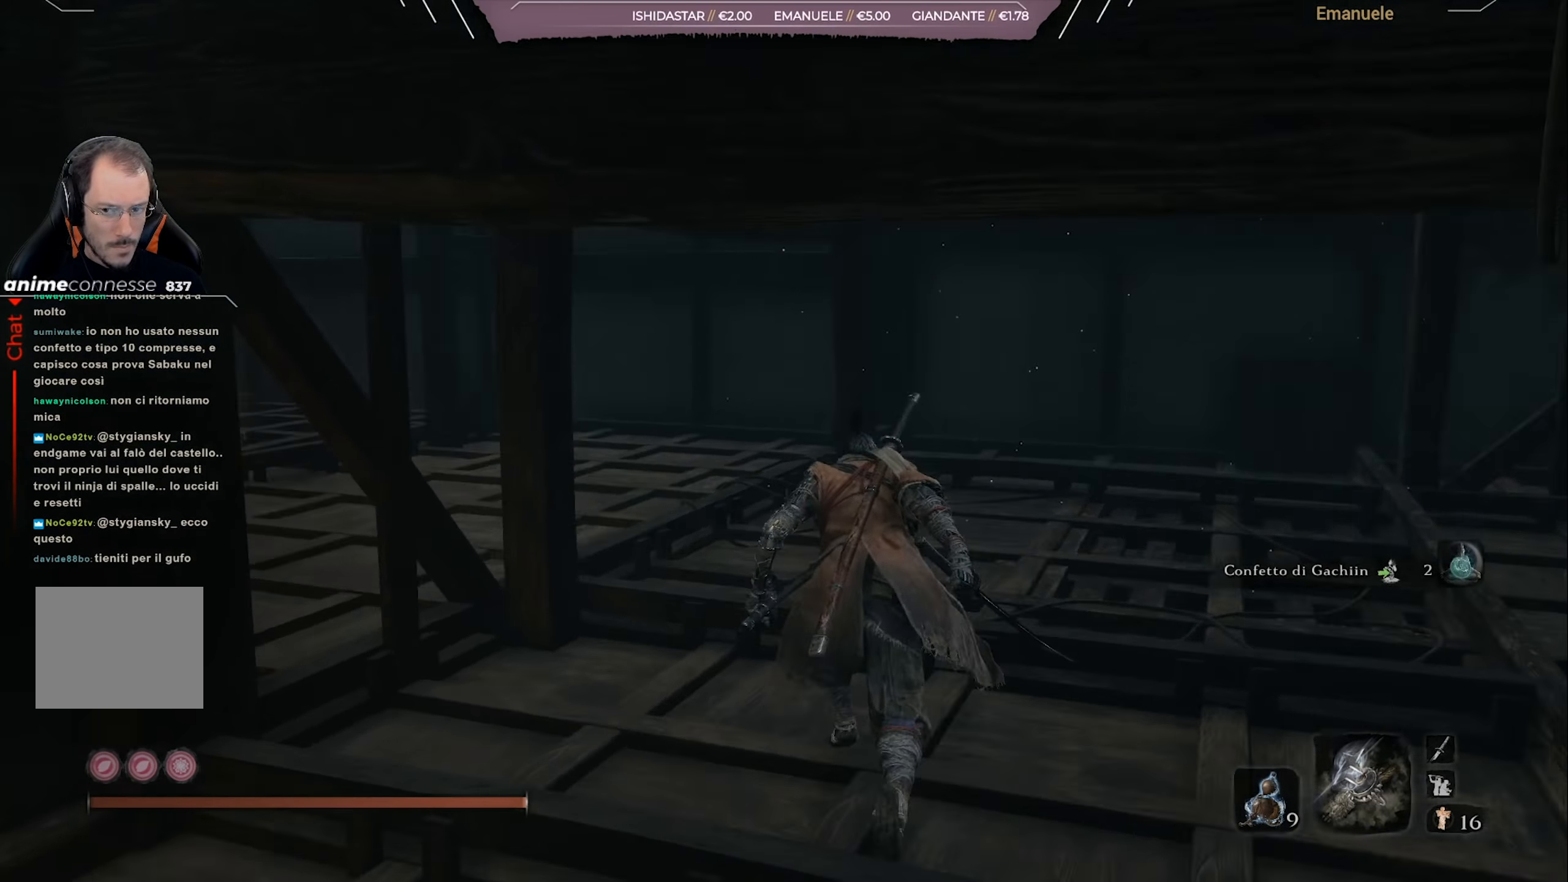
{"buttons": ["CIRCLE"], "left_stick": "up", "right_stick": "center", "events": [[217, "right_stick", "center"], [317, "right_stick", "down-left"], [484, "right_stick", "center"]]}
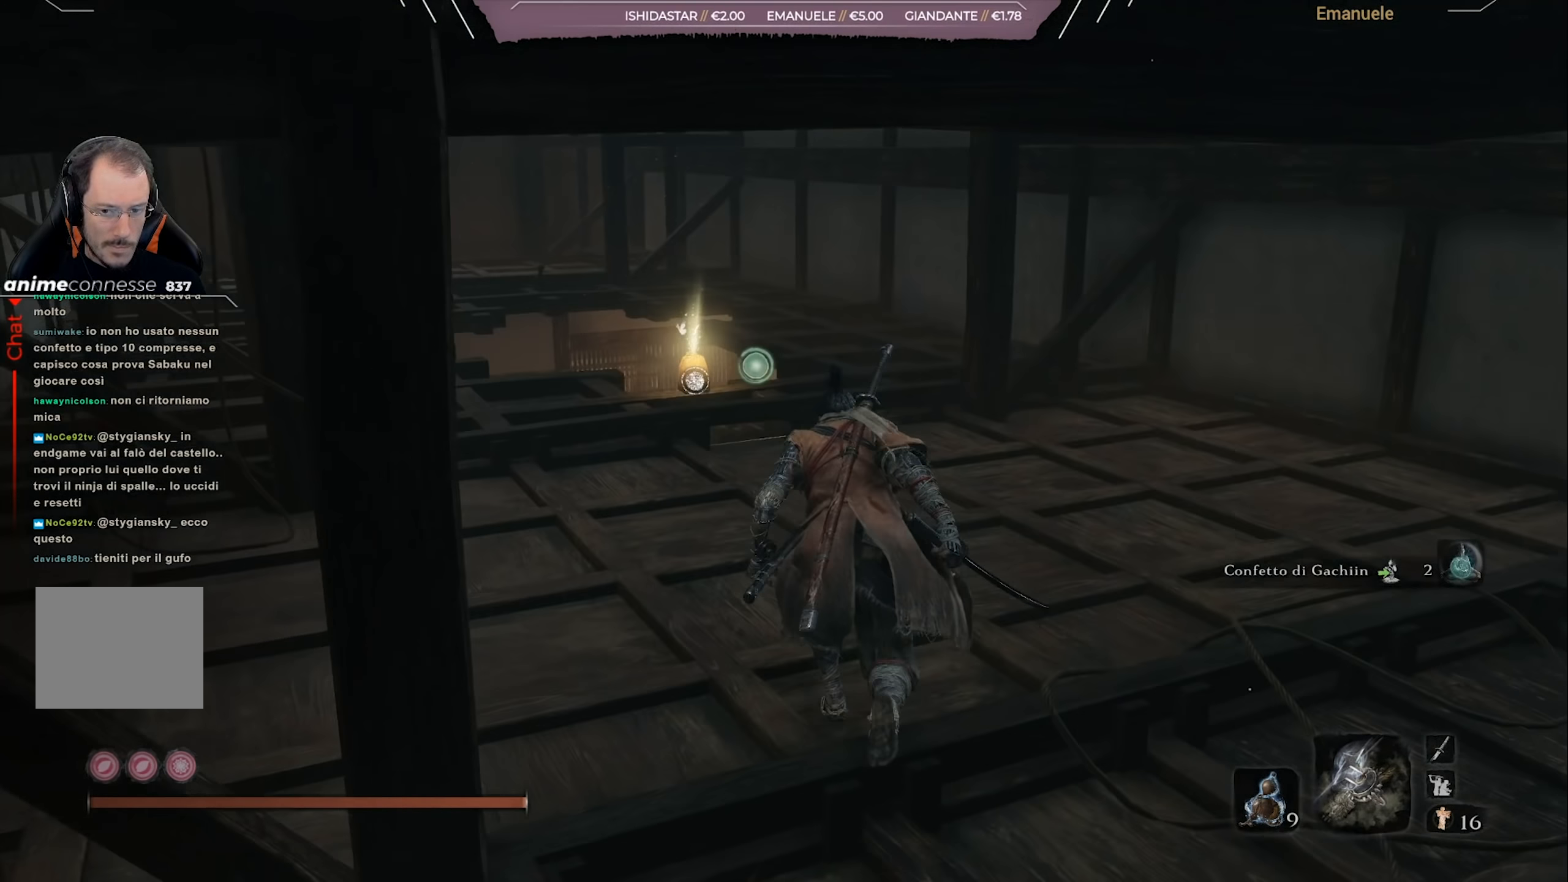
{"buttons": ["SQUARE"], "left_stick": "up", "right_stick": "center", "events": [[317, "CIRCLE", "up"], [450, "SQUARE", "down"]]}
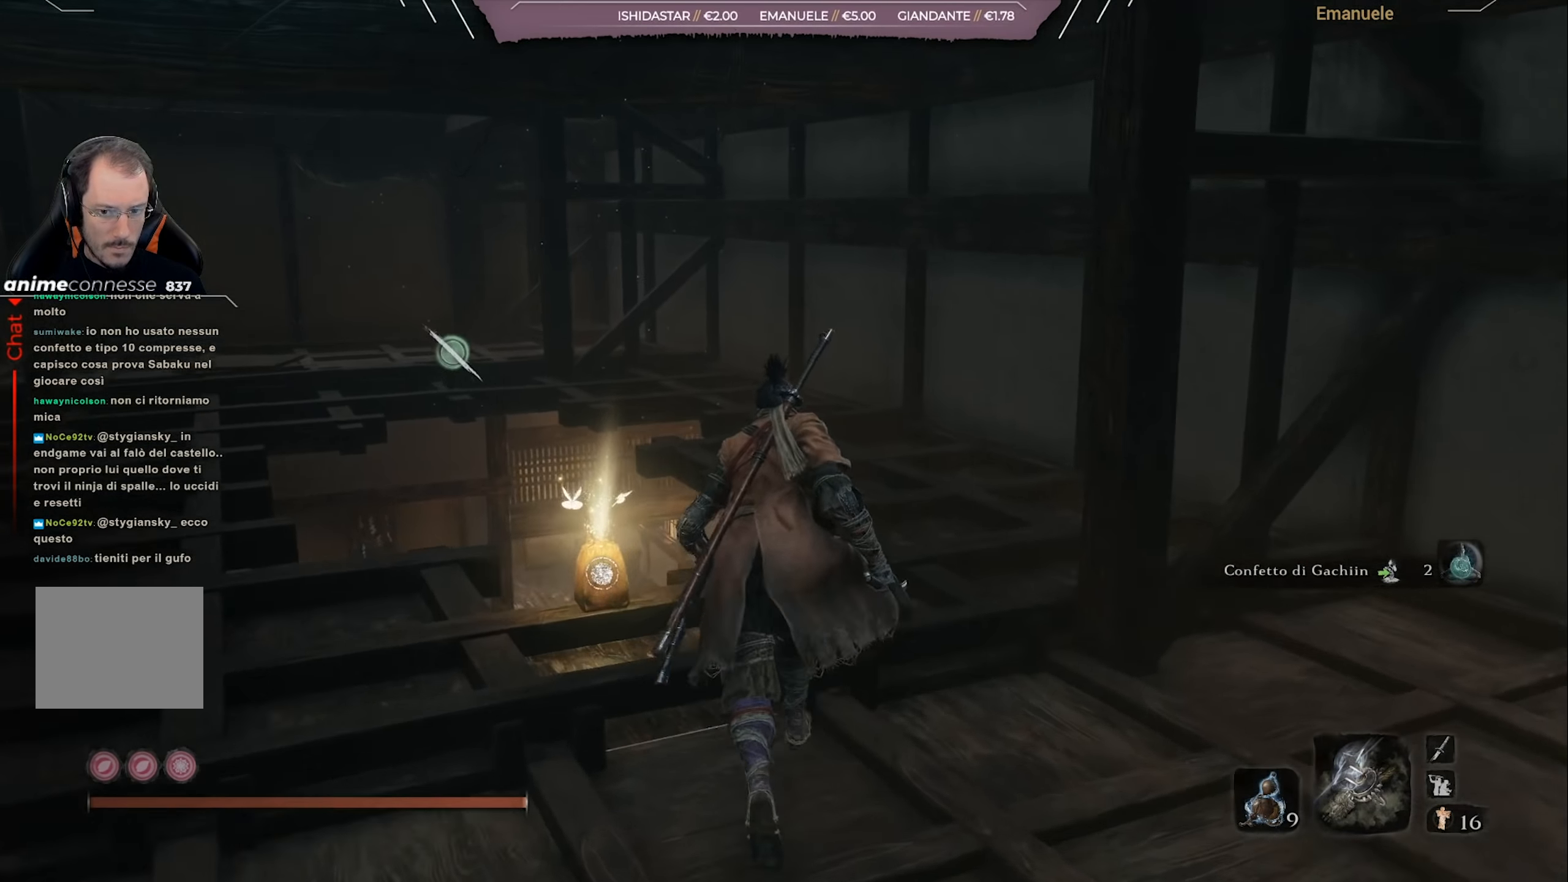
{"buttons": ["CROSS"], "left_stick": "up", "right_stick": "center", "events": [[17, "SQUARE", "up"], [117, "SQUARE", "down"], [217, "SQUARE", "up"], [317, "CROSS", "down"], [384, "CROSS", "up"], [450, "CROSS", "down"]]}
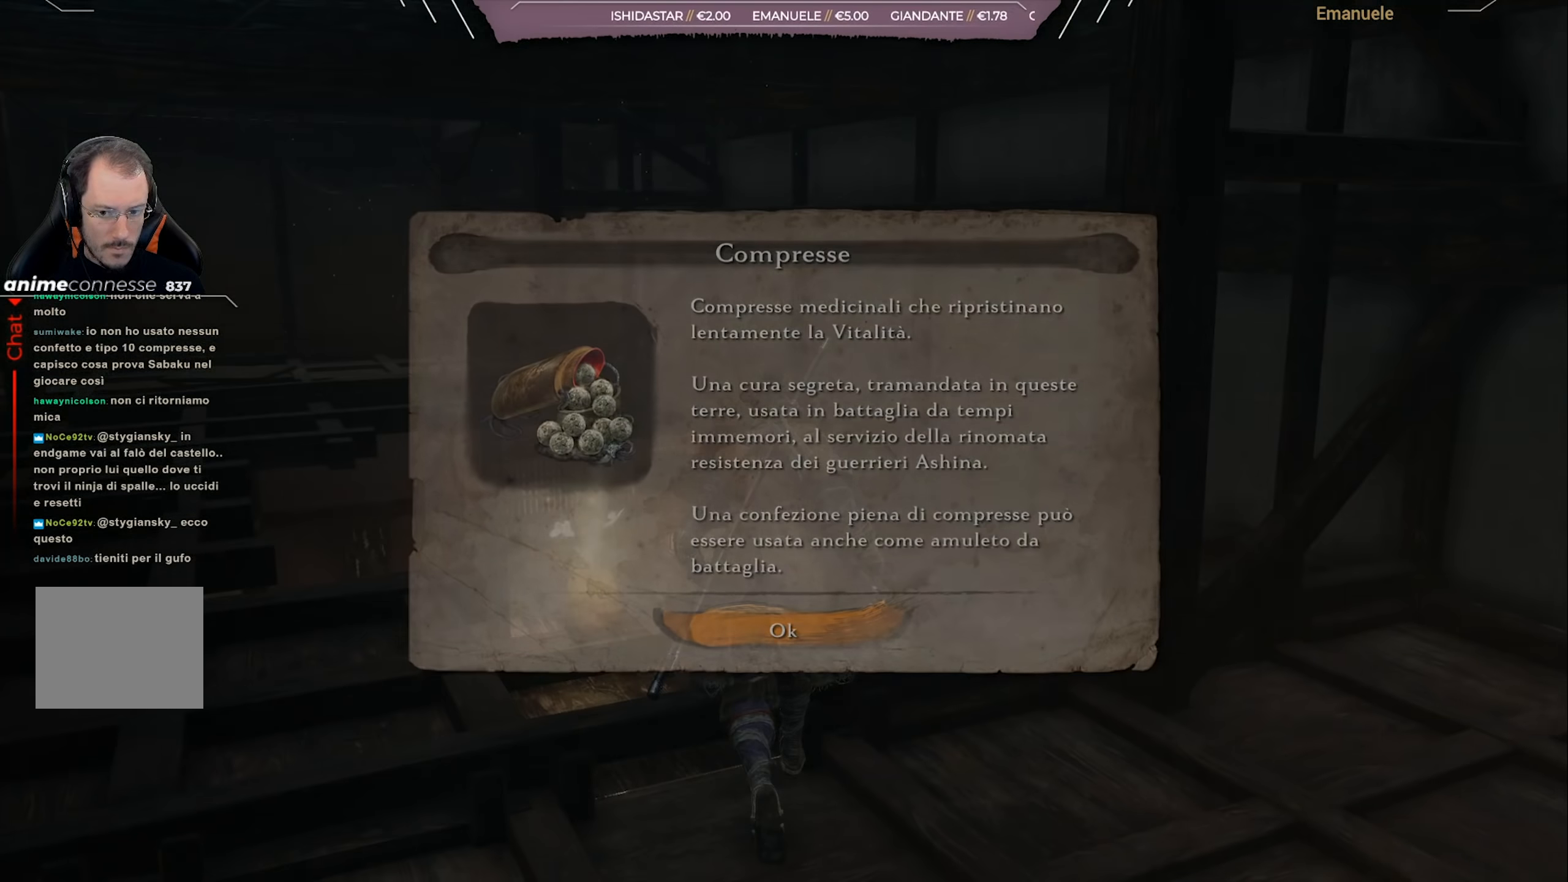
{"buttons": ["CIRCLE"], "left_stick": "up", "right_stick": "center", "events": [[50, "CROSS", "up"], [183, "CIRCLE", "down"], [283, "right_stick", "down"], [483, "right_stick", "center"]]}
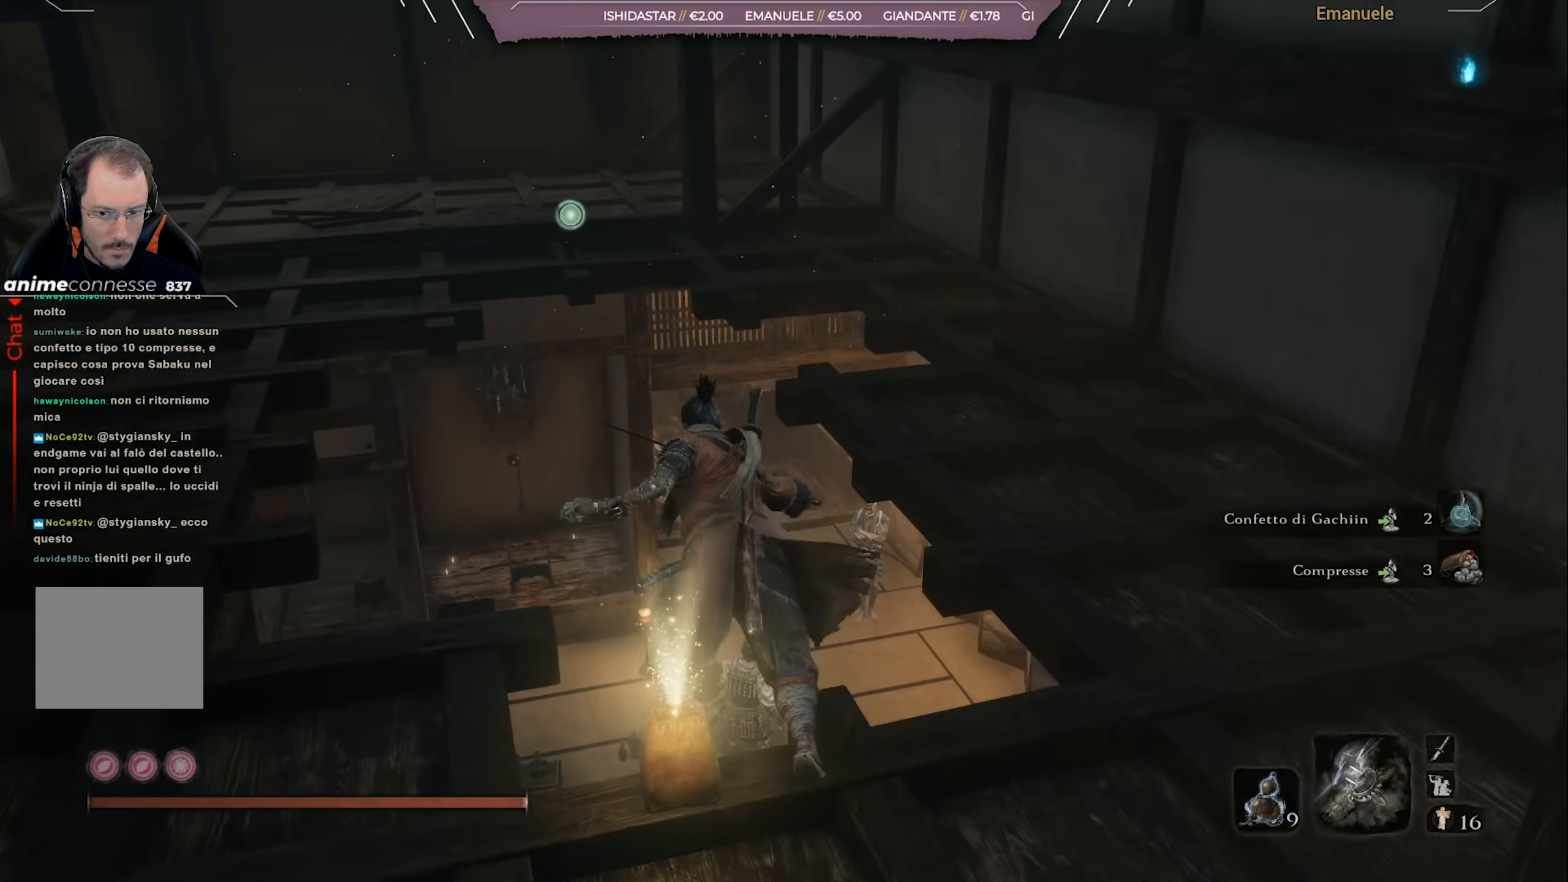
{"buttons": ["CIRCLE"], "left_stick": "up", "right_stick": "center", "events": []}
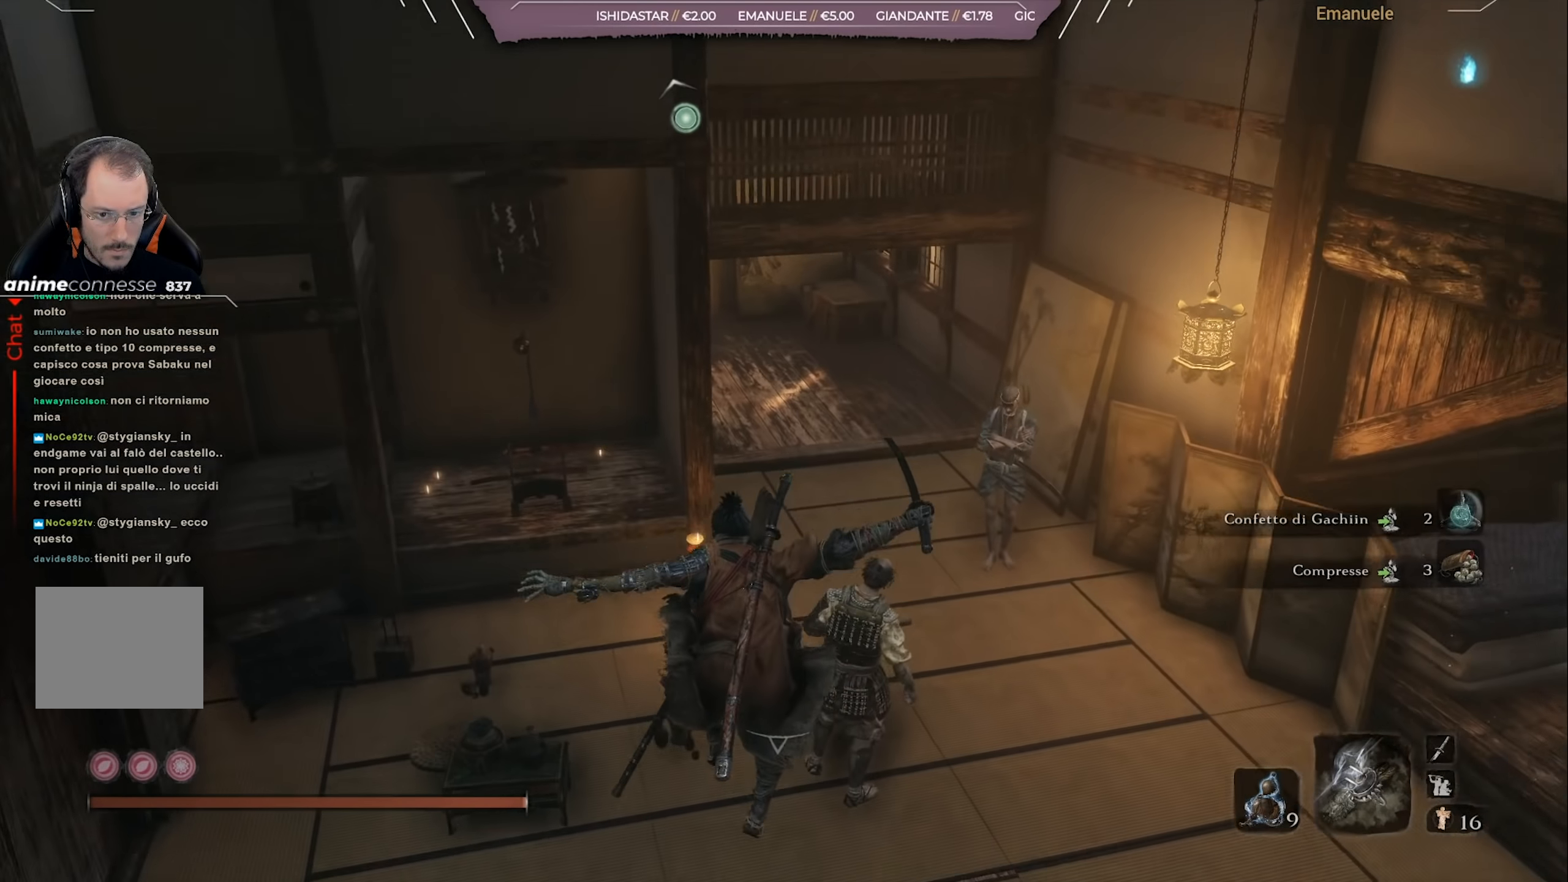
{"buttons": ["CIRCLE"], "left_stick": "up", "right_stick": "center", "events": [[216, "right_stick", "up-left"], [383, "right_stick", "center"]]}
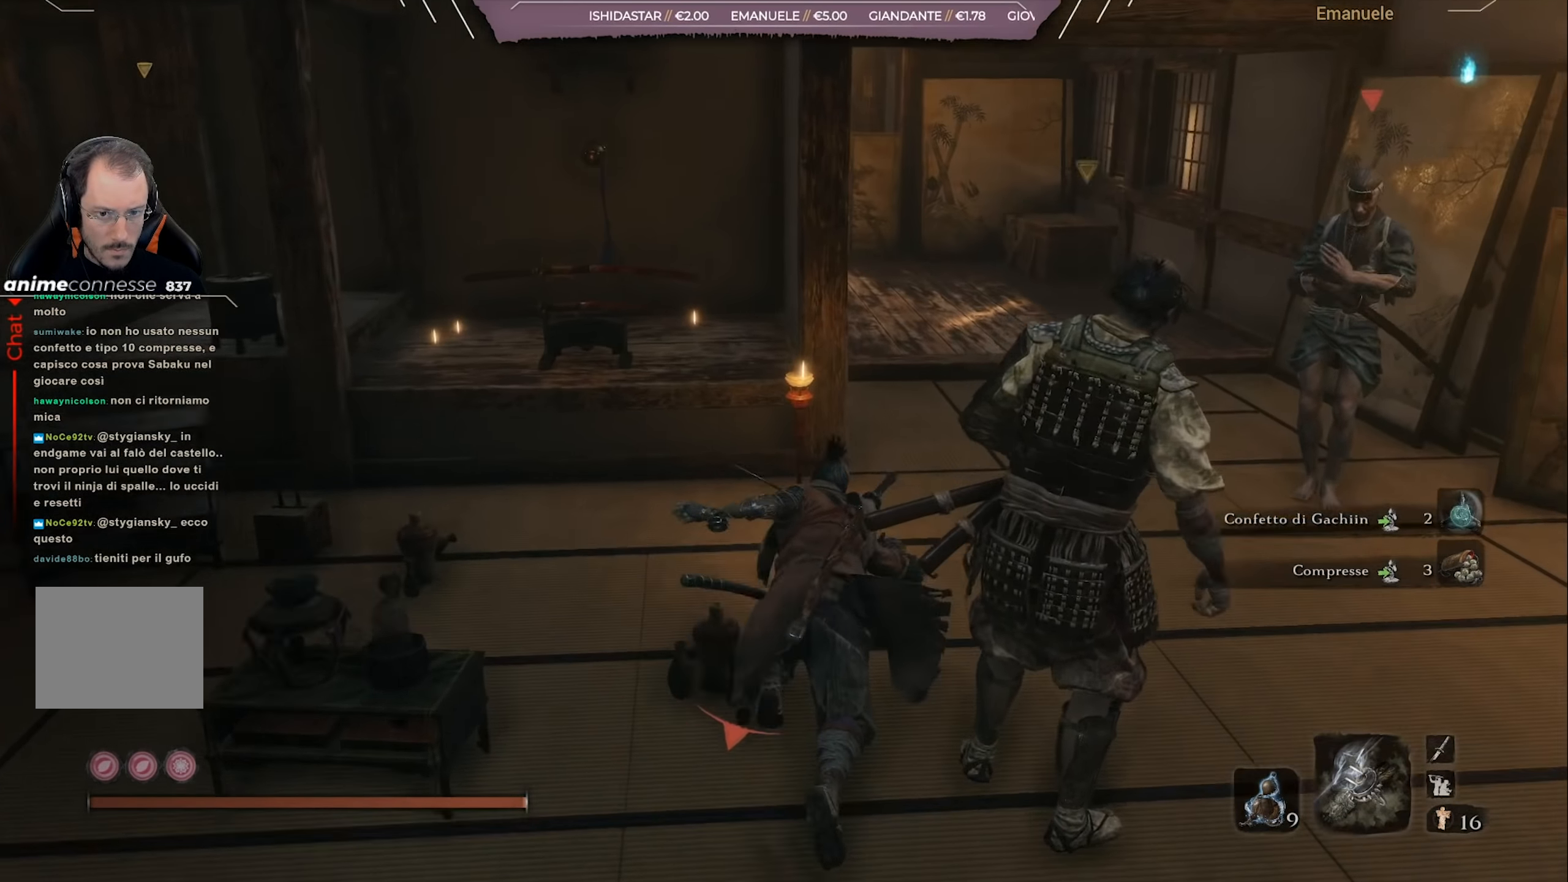
{"buttons": ["CIRCLE"], "left_stick": "up", "right_stick": "left", "events": [[50, "right_stick", "left"]]}
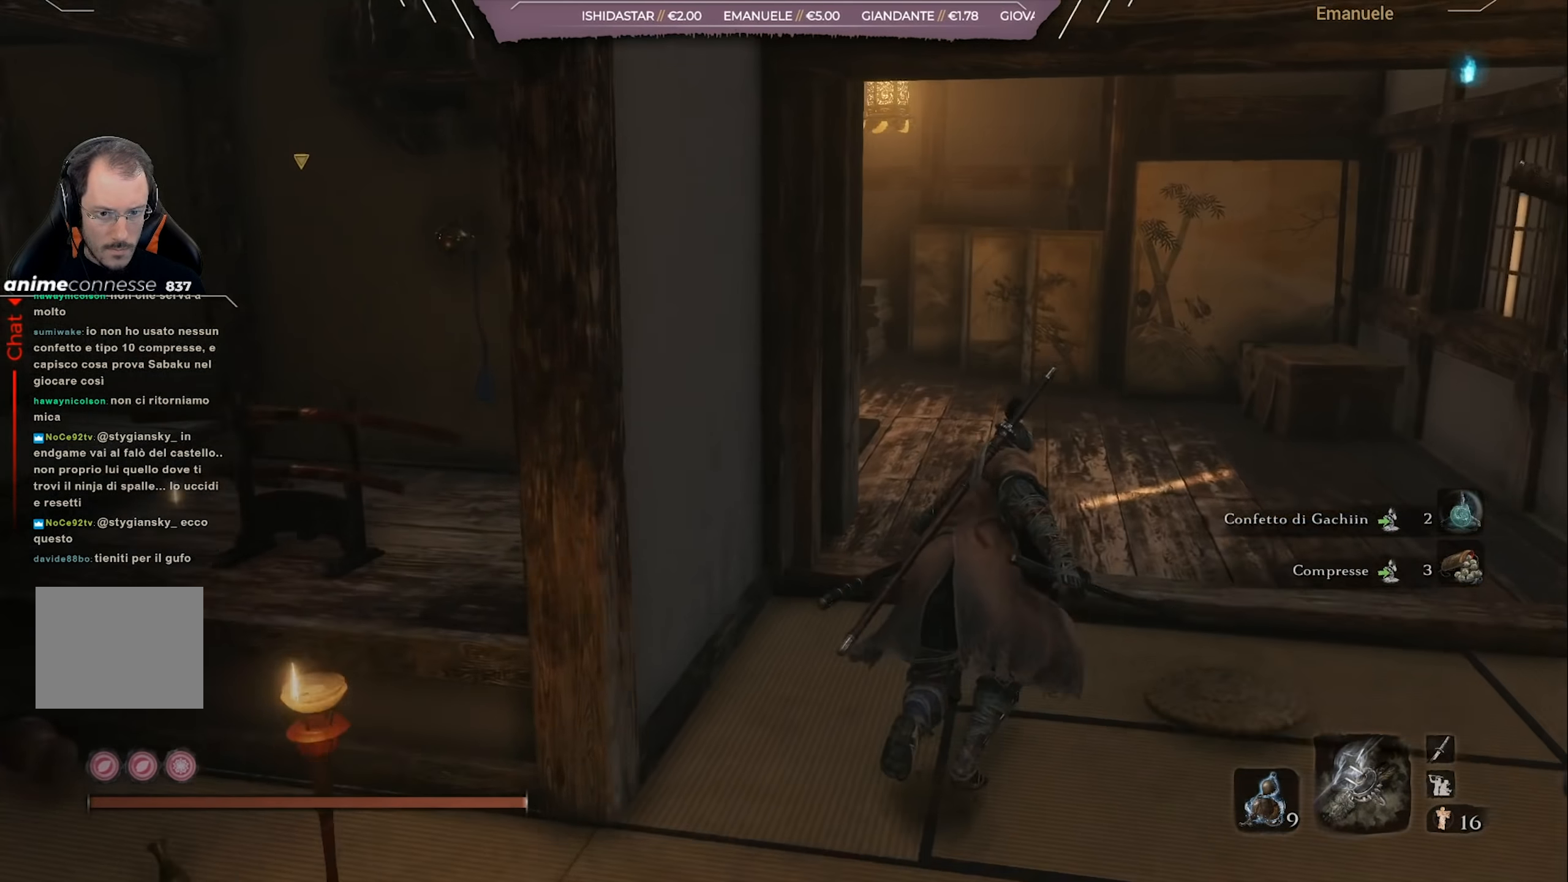
{"buttons": ["CIRCLE"], "left_stick": "up", "right_stick": "left", "events": []}
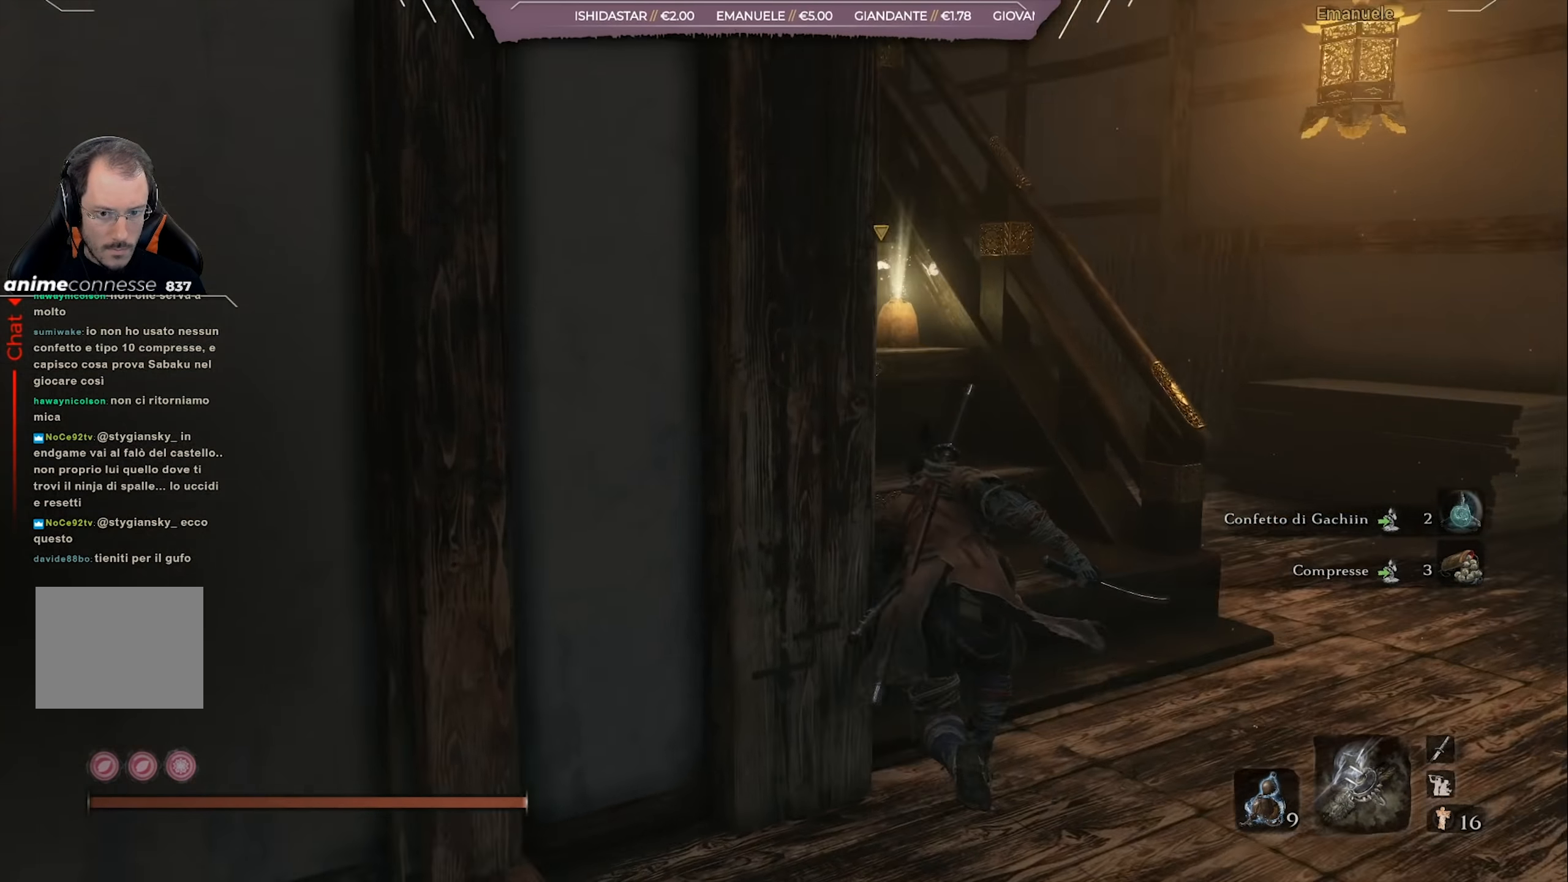
{"buttons": ["CIRCLE"], "left_stick": "up", "right_stick": "center", "events": [[217, "right_stick", "center"]]}
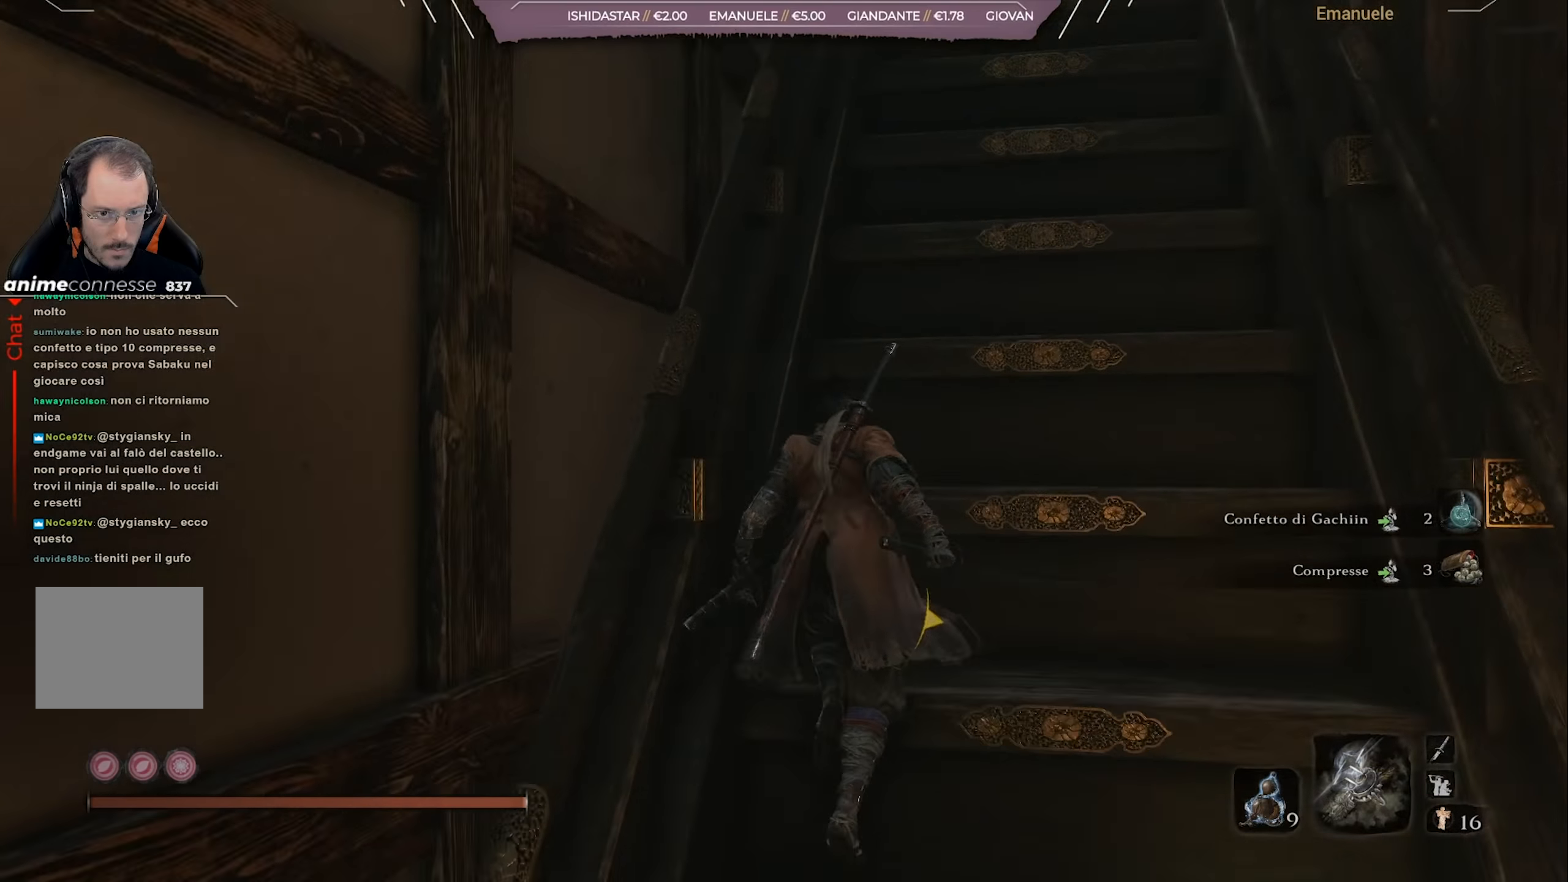
{"buttons": ["CIRCLE"], "left_stick": "up", "right_stick": "center", "events": []}
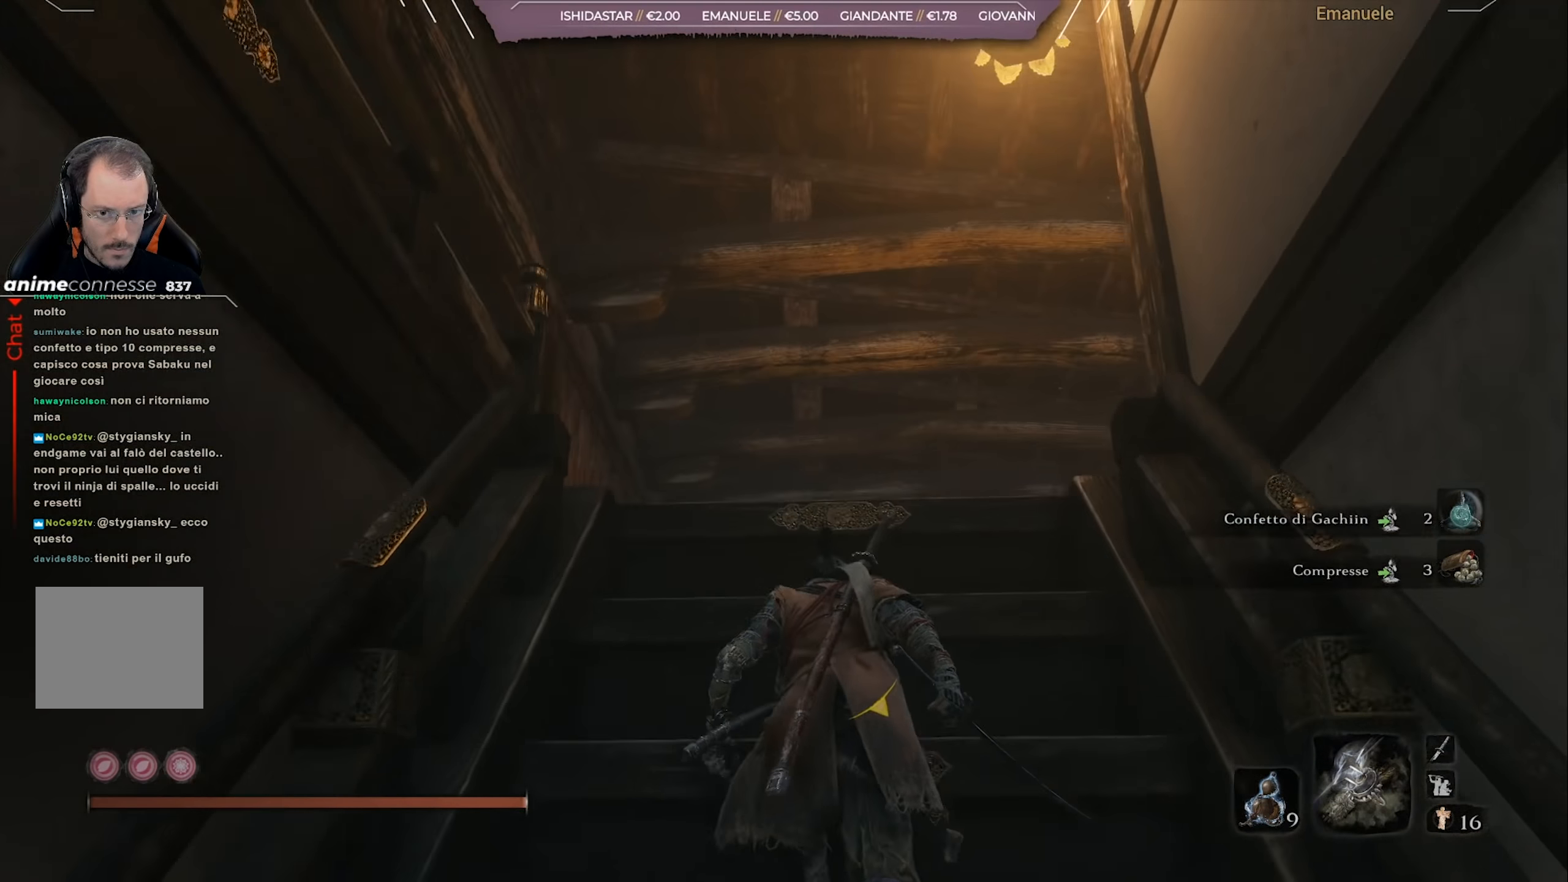
{"buttons": ["CIRCLE"], "left_stick": "up", "right_stick": "down-right", "events": [[17, "right_stick", "down-right"]]}
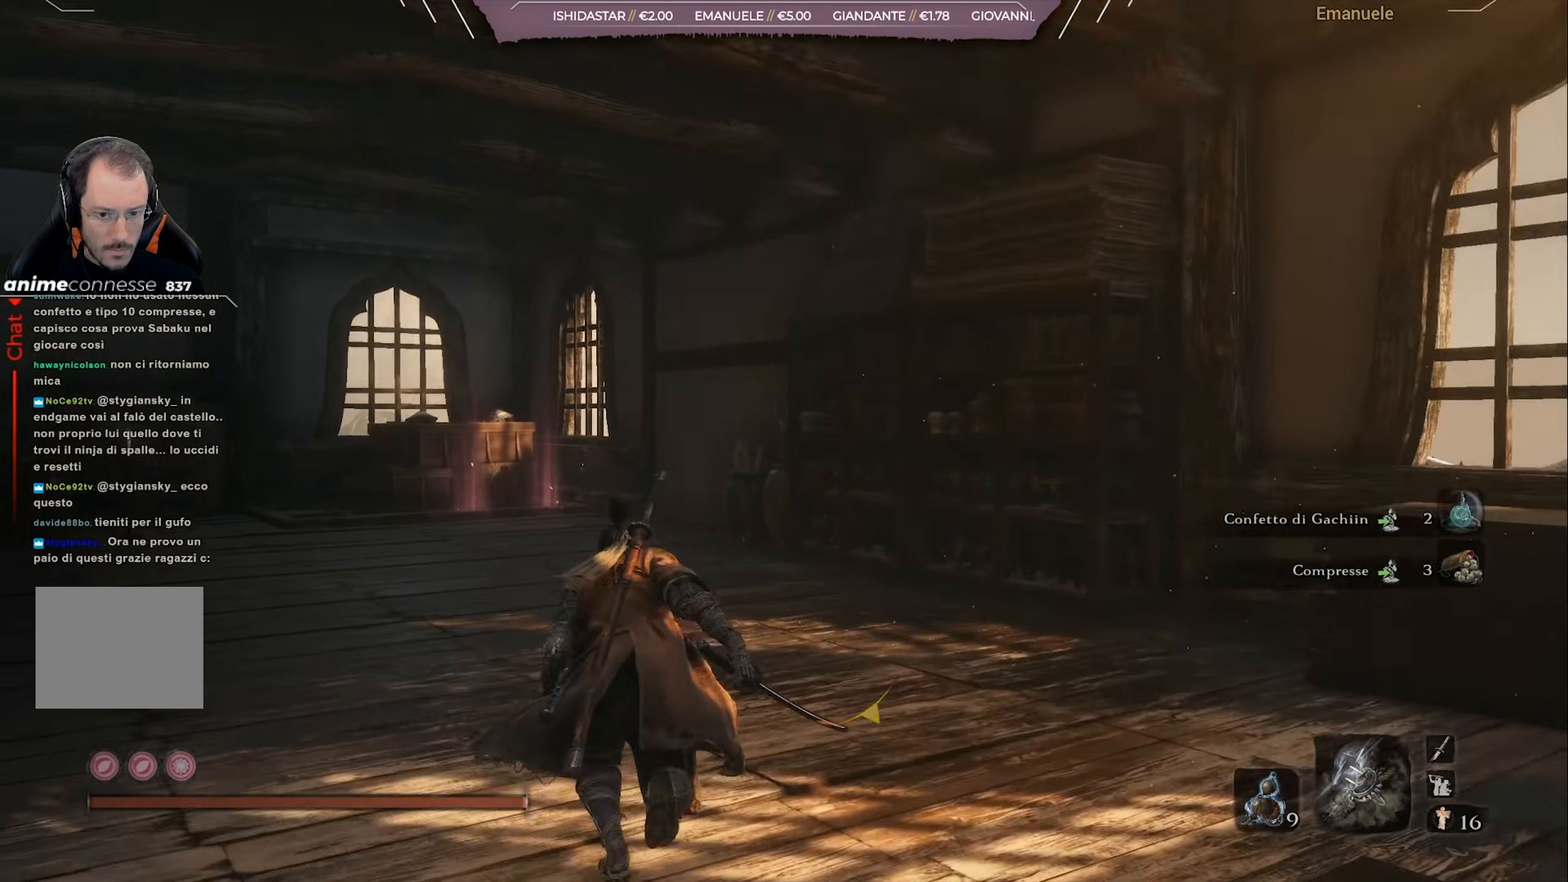
{"buttons": ["CIRCLE"], "left_stick": "up-left", "right_stick": "left", "events": [[50, "right_stick", "center"], [117, "left_stick", "up-left"], [283, "right_stick", "left"]]}
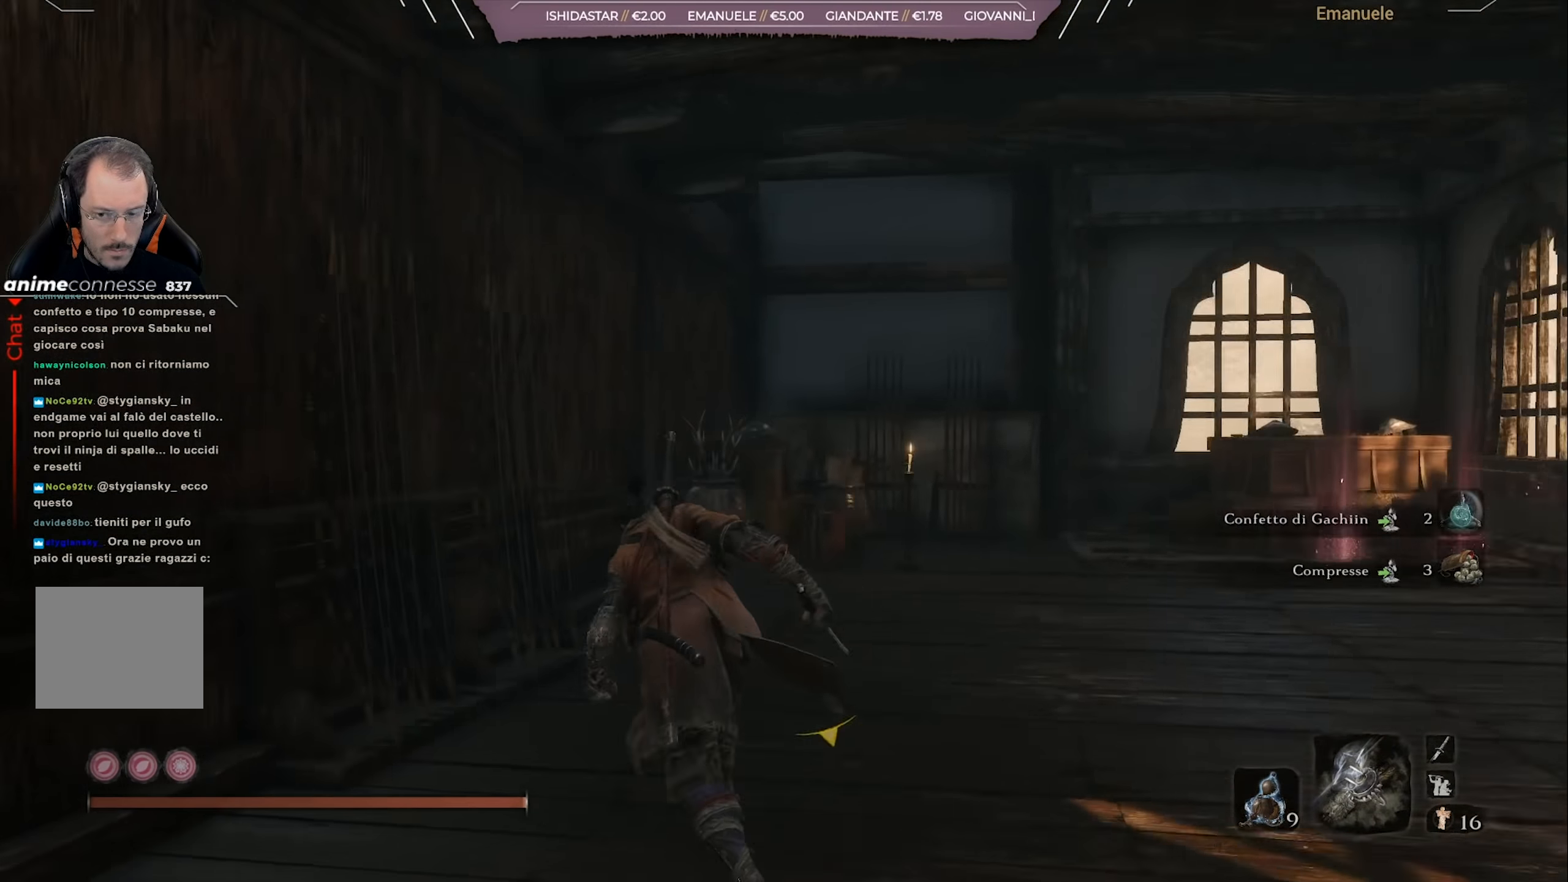
{"buttons": ["CIRCLE"], "left_stick": "up-left", "right_stick": "left", "events": [[50, "left_stick", "up-right"], [384, "left_stick", "up-left"]]}
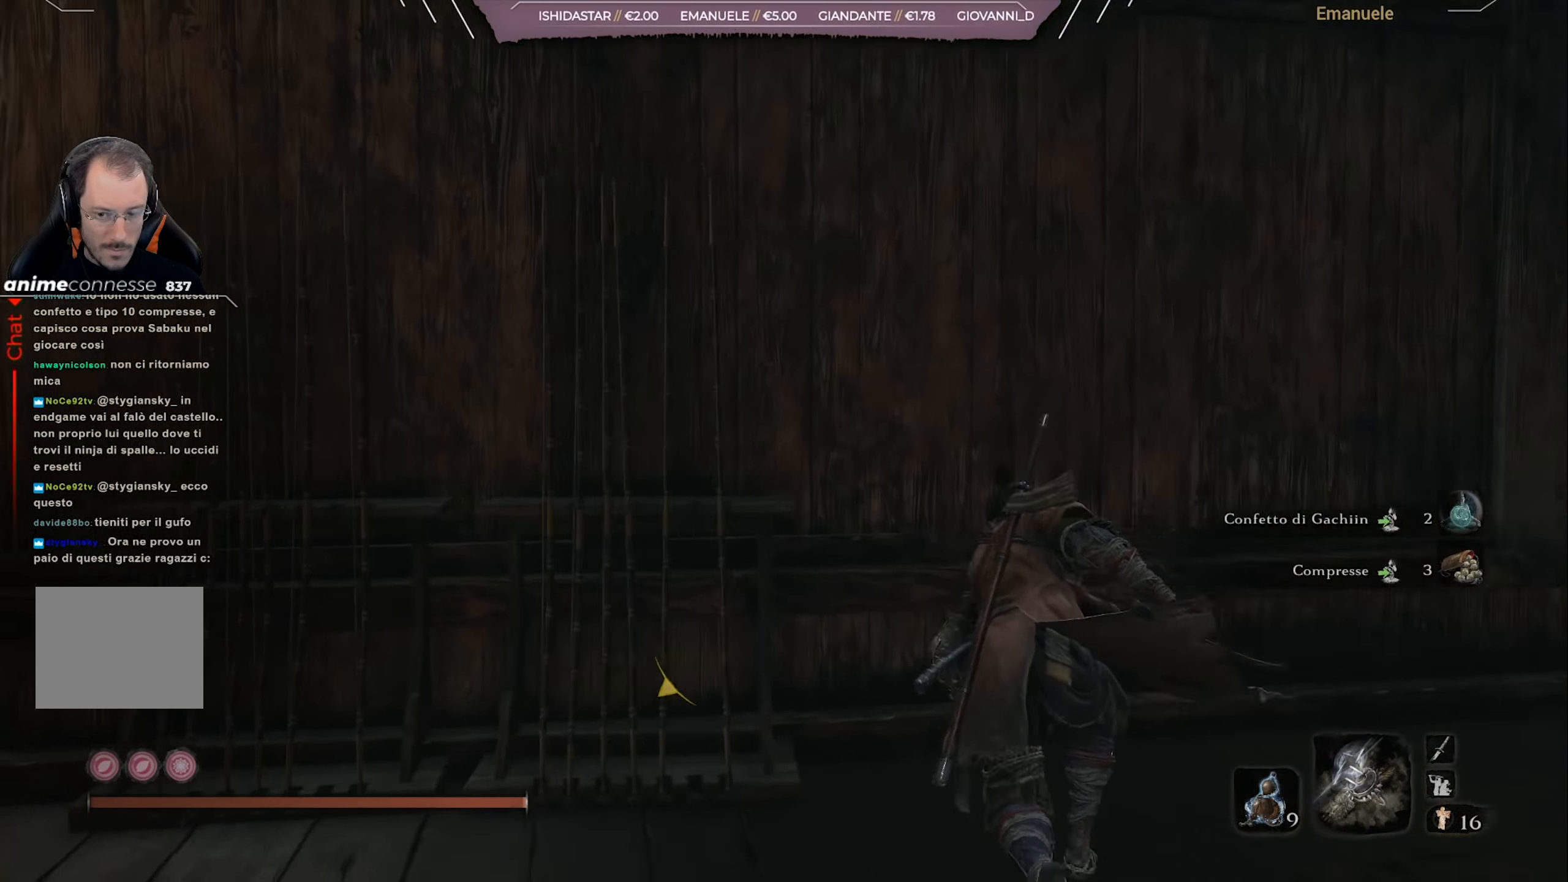
{"buttons": ["CIRCLE"], "left_stick": "left", "right_stick": "left", "events": [[50, "left_stick", "left"]]}
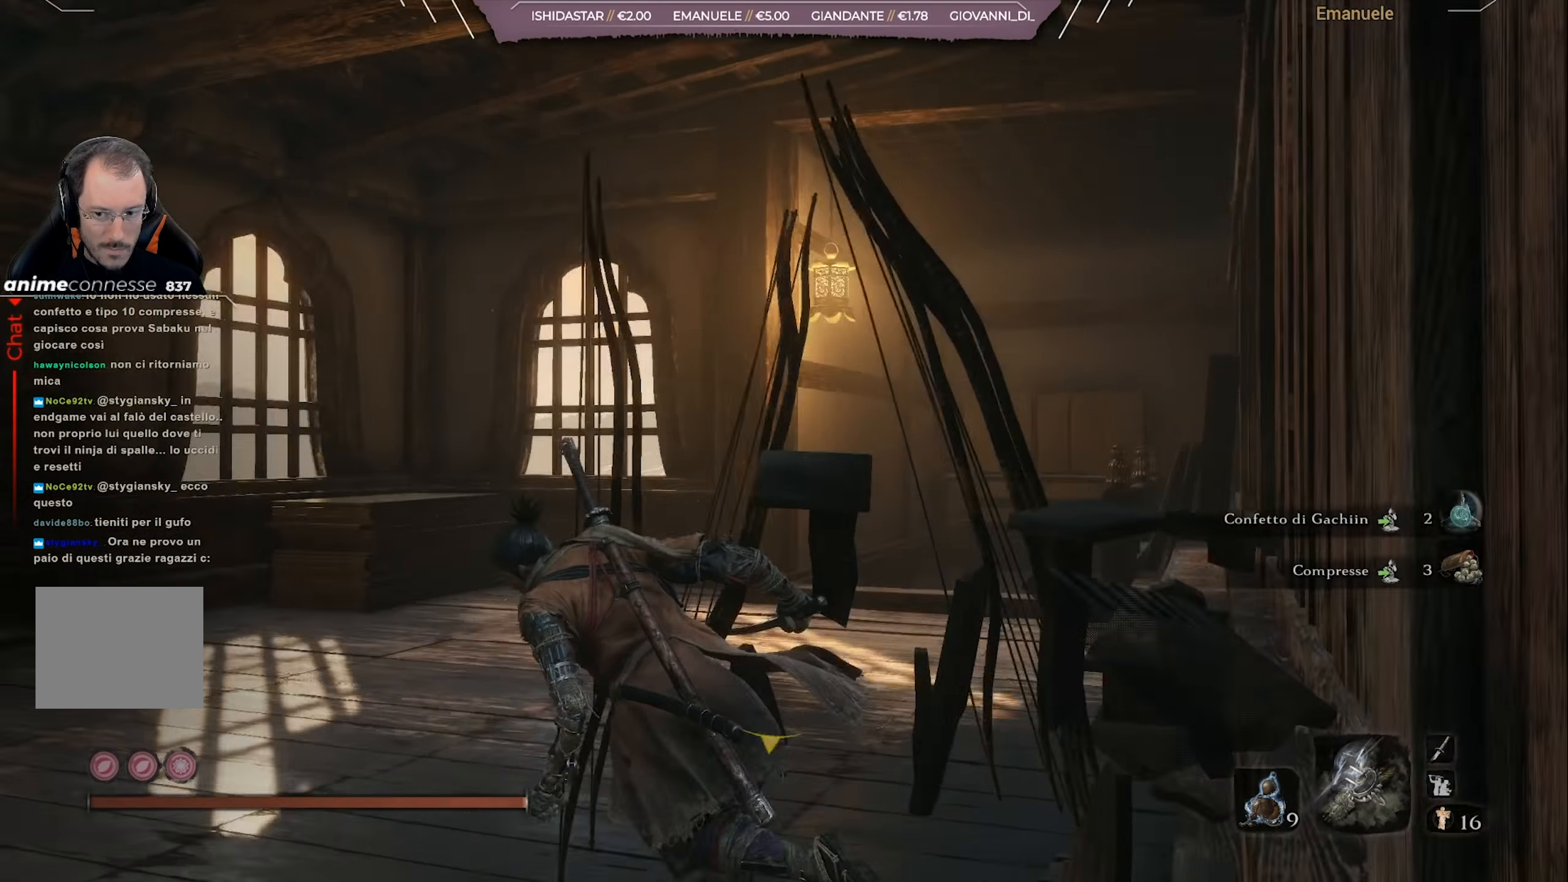
{"buttons": ["CIRCLE"], "left_stick": "up-left", "right_stick": "center", "events": [[50, "left_stick", "up-left"], [284, "right_stick", "center"]]}
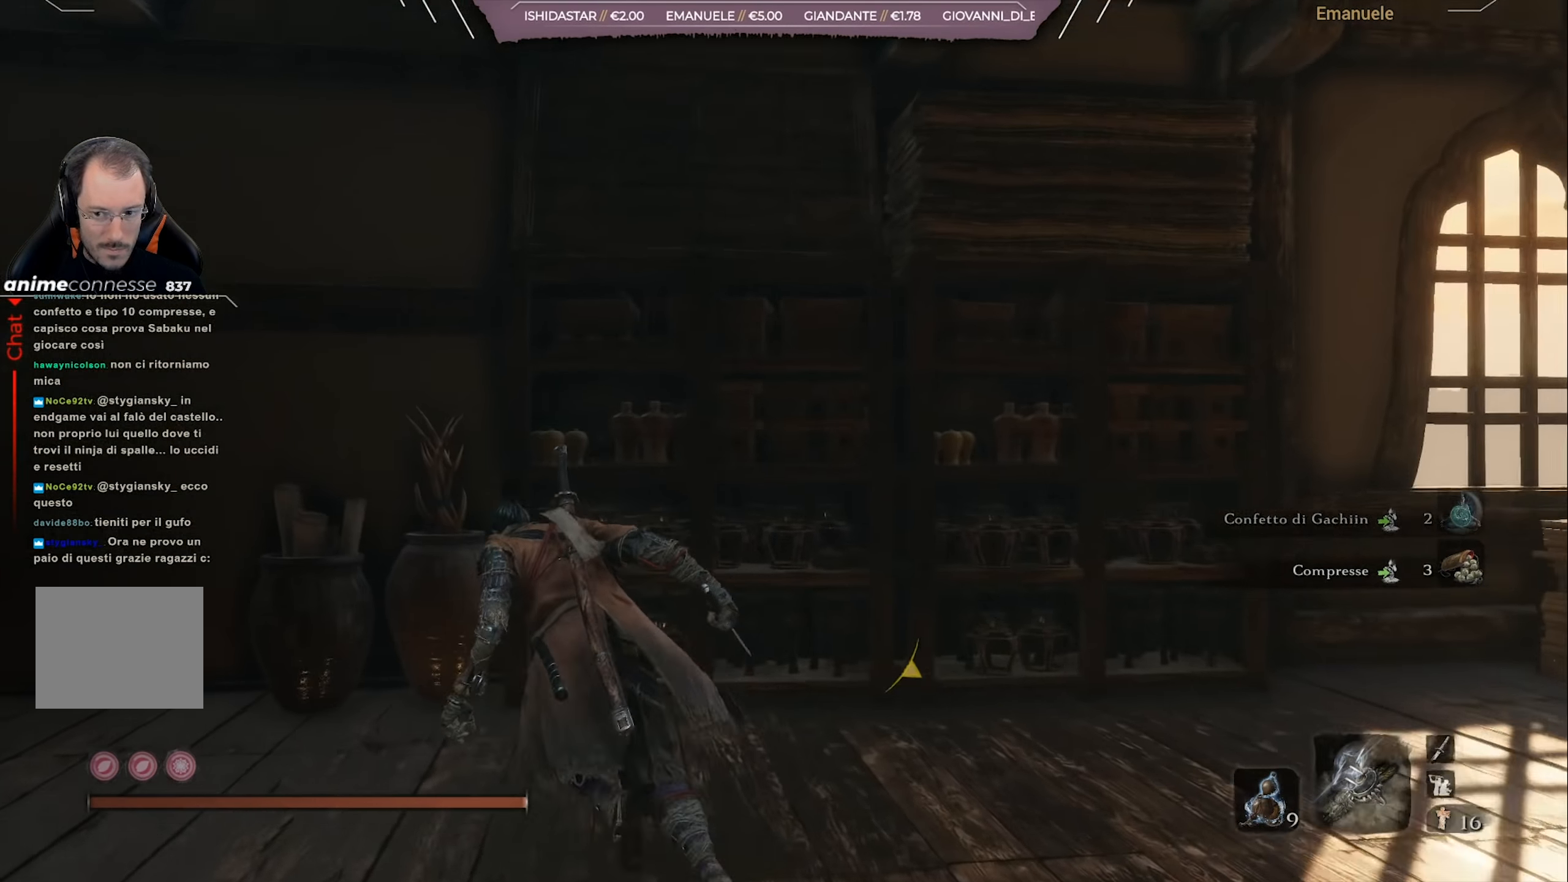
{"buttons": ["CIRCLE"], "left_stick": "up-left", "right_stick": "down-left", "events": [[83, "right_stick", "down-left"]]}
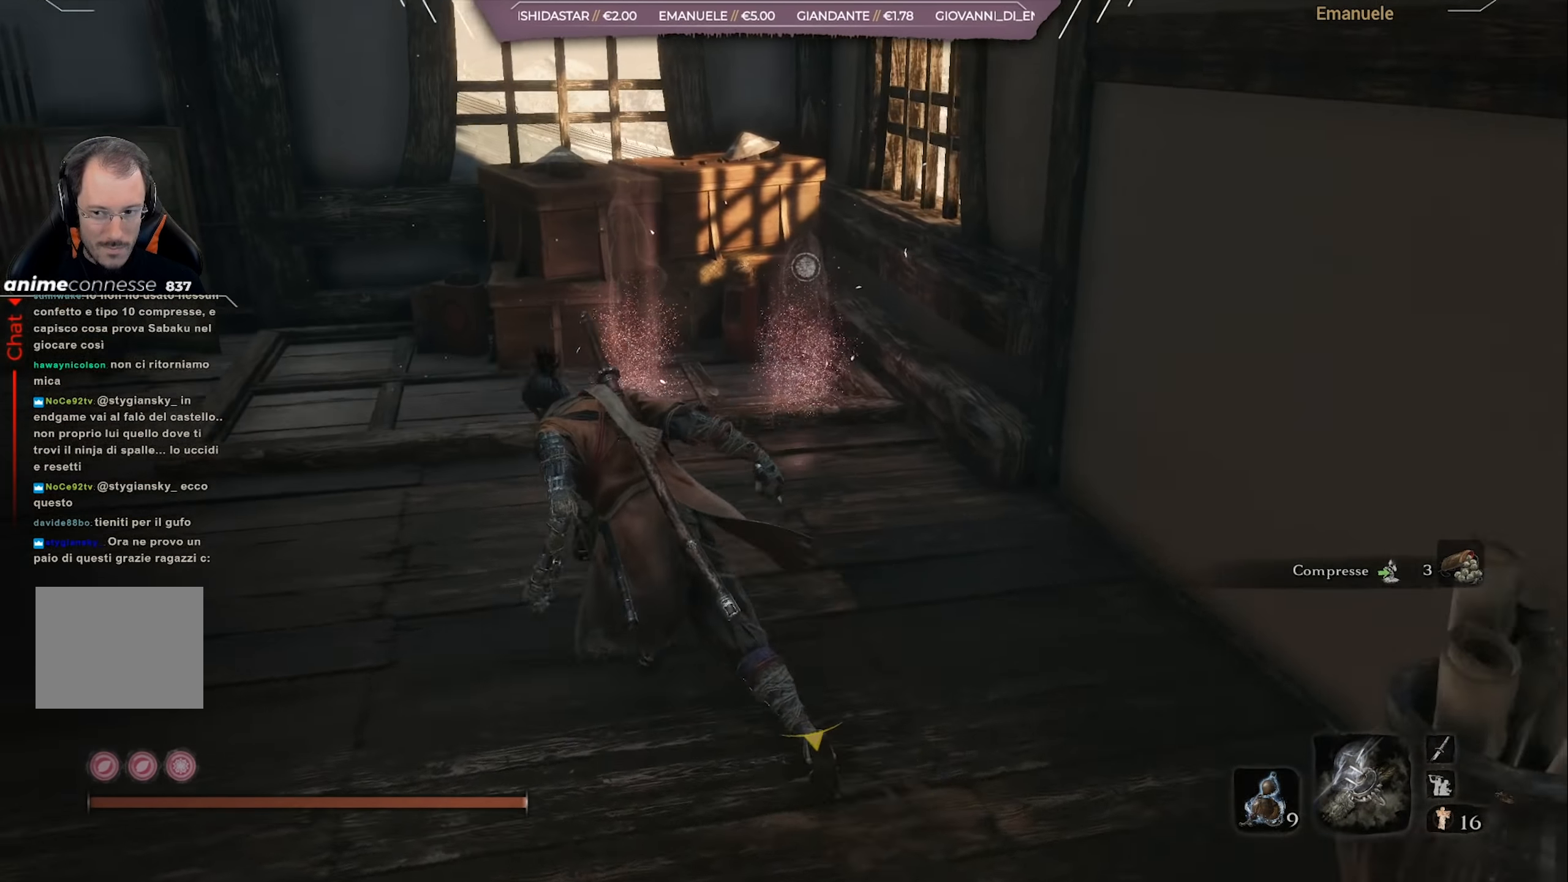
{"buttons": ["CIRCLE"], "left_stick": "left", "right_stick": "left", "events": [[17, "right_stick", "center"], [384, "right_stick", "left"], [417, "left_stick", "left"]]}
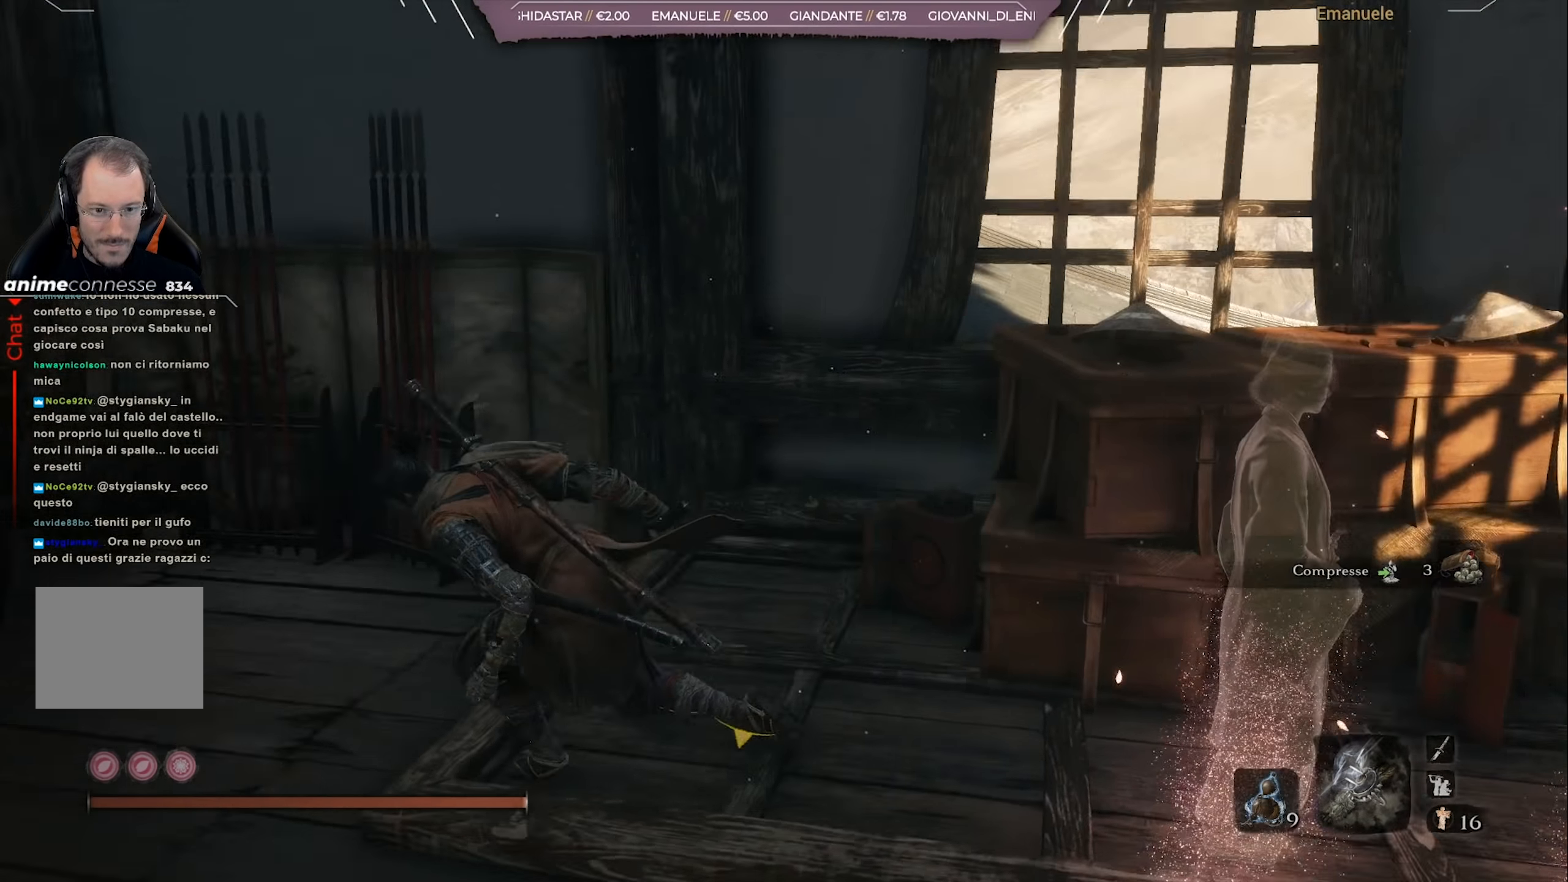
{"buttons": ["CIRCLE"], "left_stick": "up-left", "right_stick": "center", "events": [[183, "left_stick", "up-left"], [333, "right_stick", "center"]]}
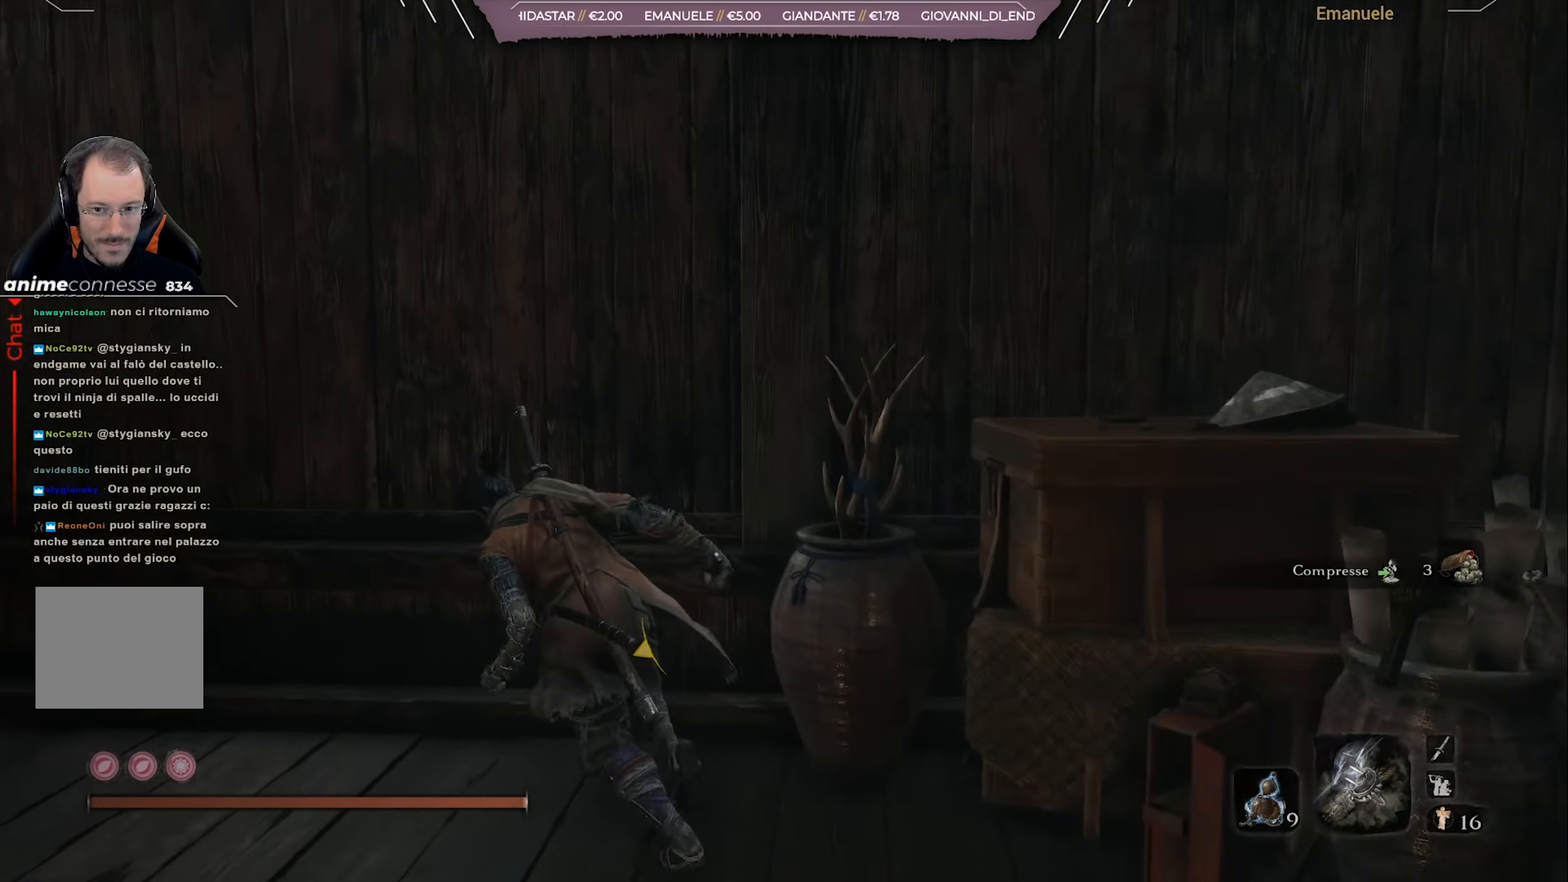
{"buttons": [], "left_stick": "up-left", "right_stick": "left", "events": [[50, "CIRCLE", "up"], [117, "left_stick", "left"], [200, "right_stick", "left"], [451, "left_stick", "up-left"]]}
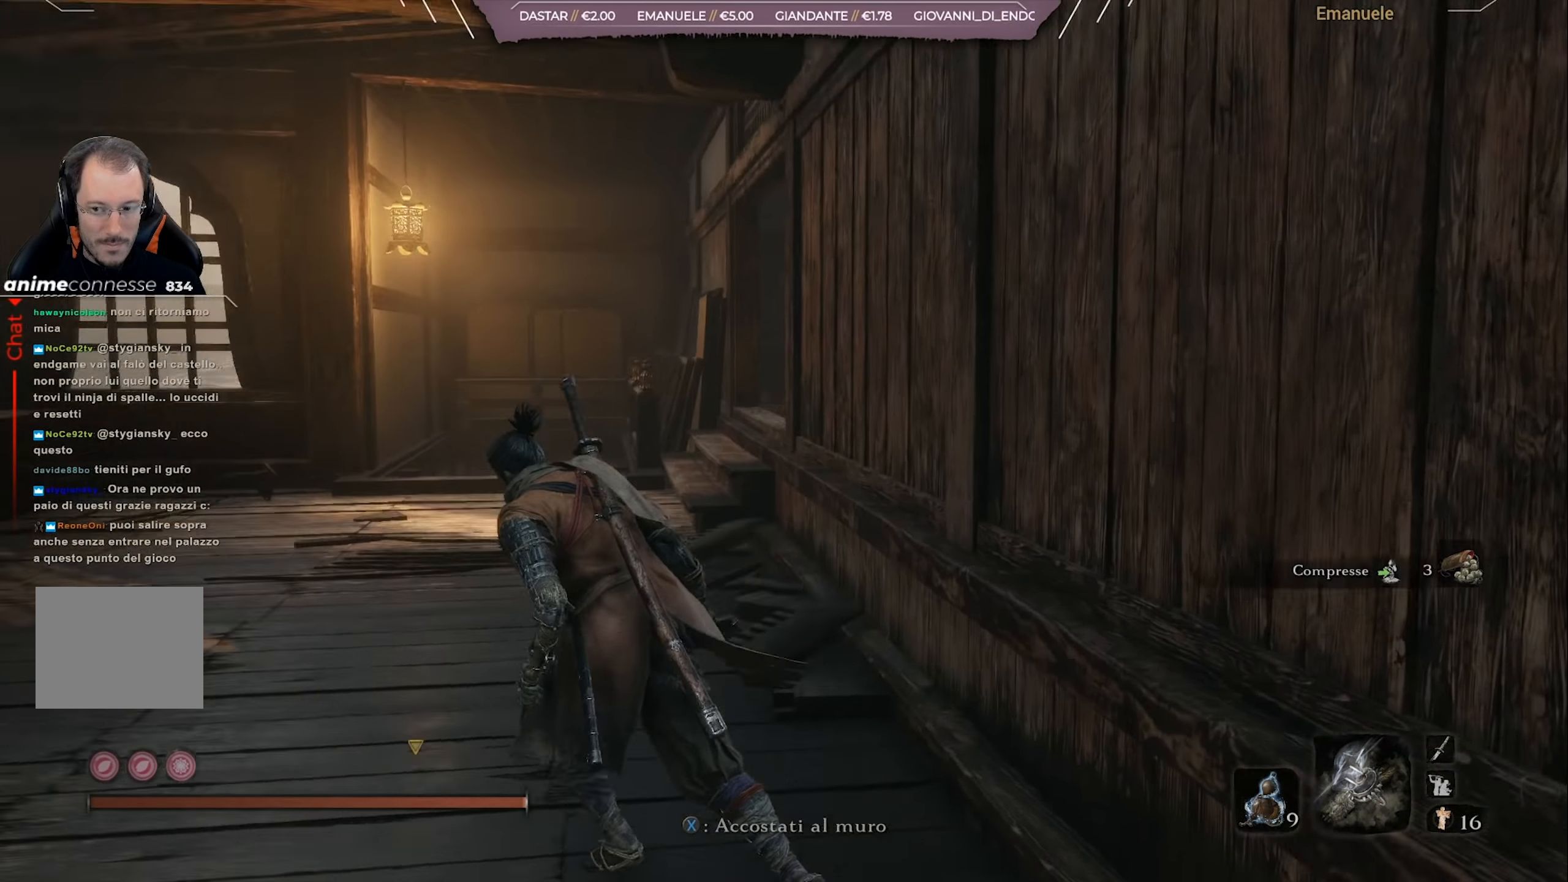
{"buttons": [], "left_stick": "up", "right_stick": "center", "events": [[16, "right_stick", "center"], [434, "left_stick", "up"]]}
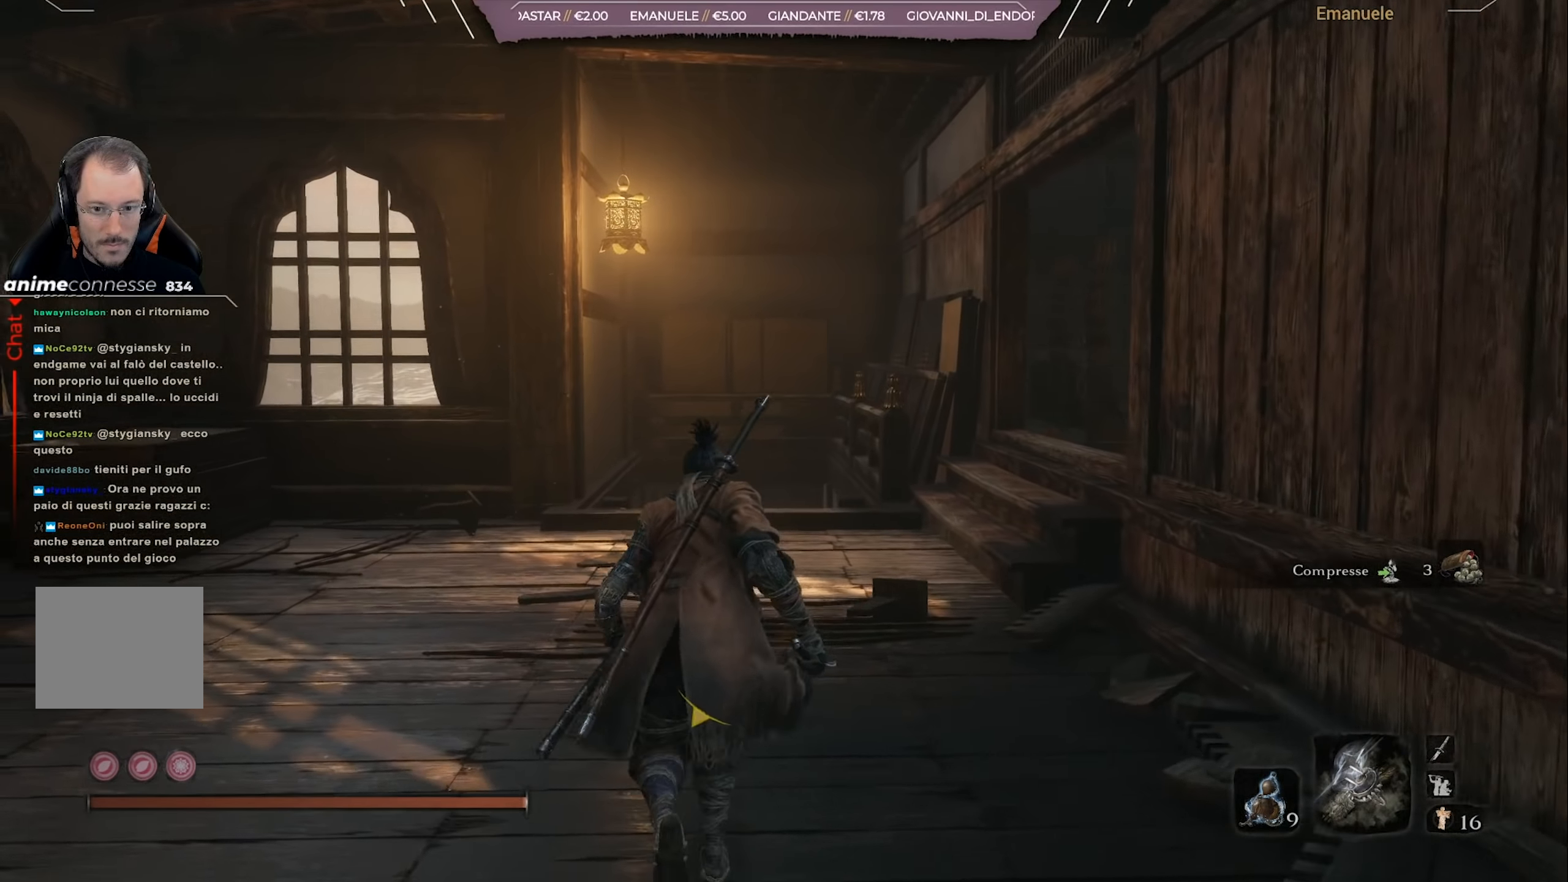
{"buttons": ["CIRCLE"], "left_stick": "up", "right_stick": "right", "events": [[17, "right_stick", "right"], [117, "right_stick", "center"], [184, "CIRCLE", "down"], [384, "right_stick", "right"]]}
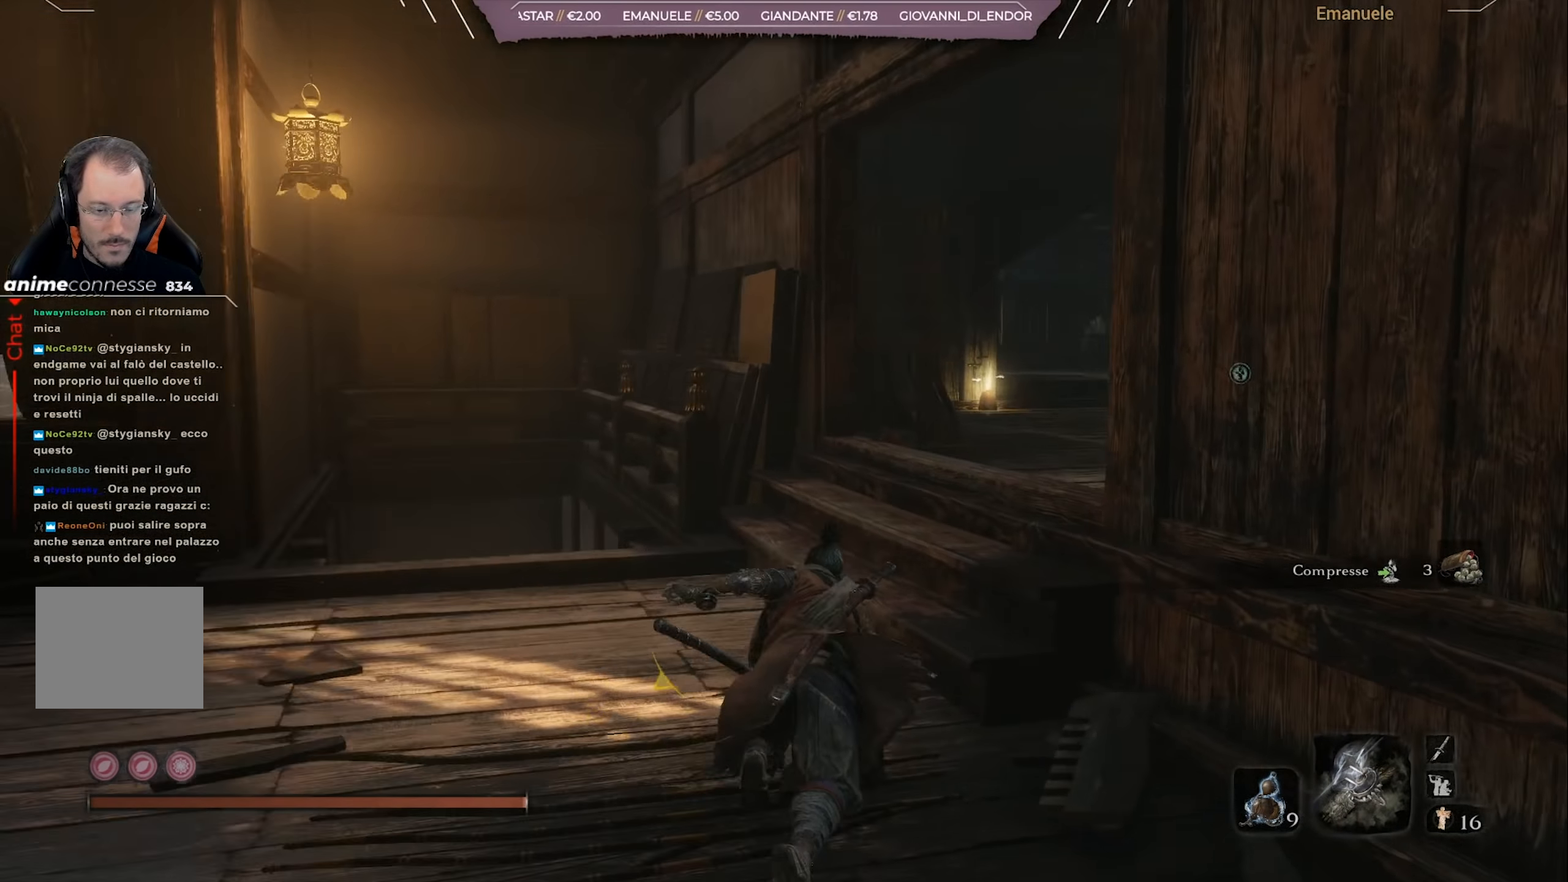
{"buttons": ["CIRCLE"], "left_stick": "up", "right_stick": "center", "events": [[50, "right_stick", "center"], [150, "right_stick", "right"], [283, "right_stick", "center"]]}
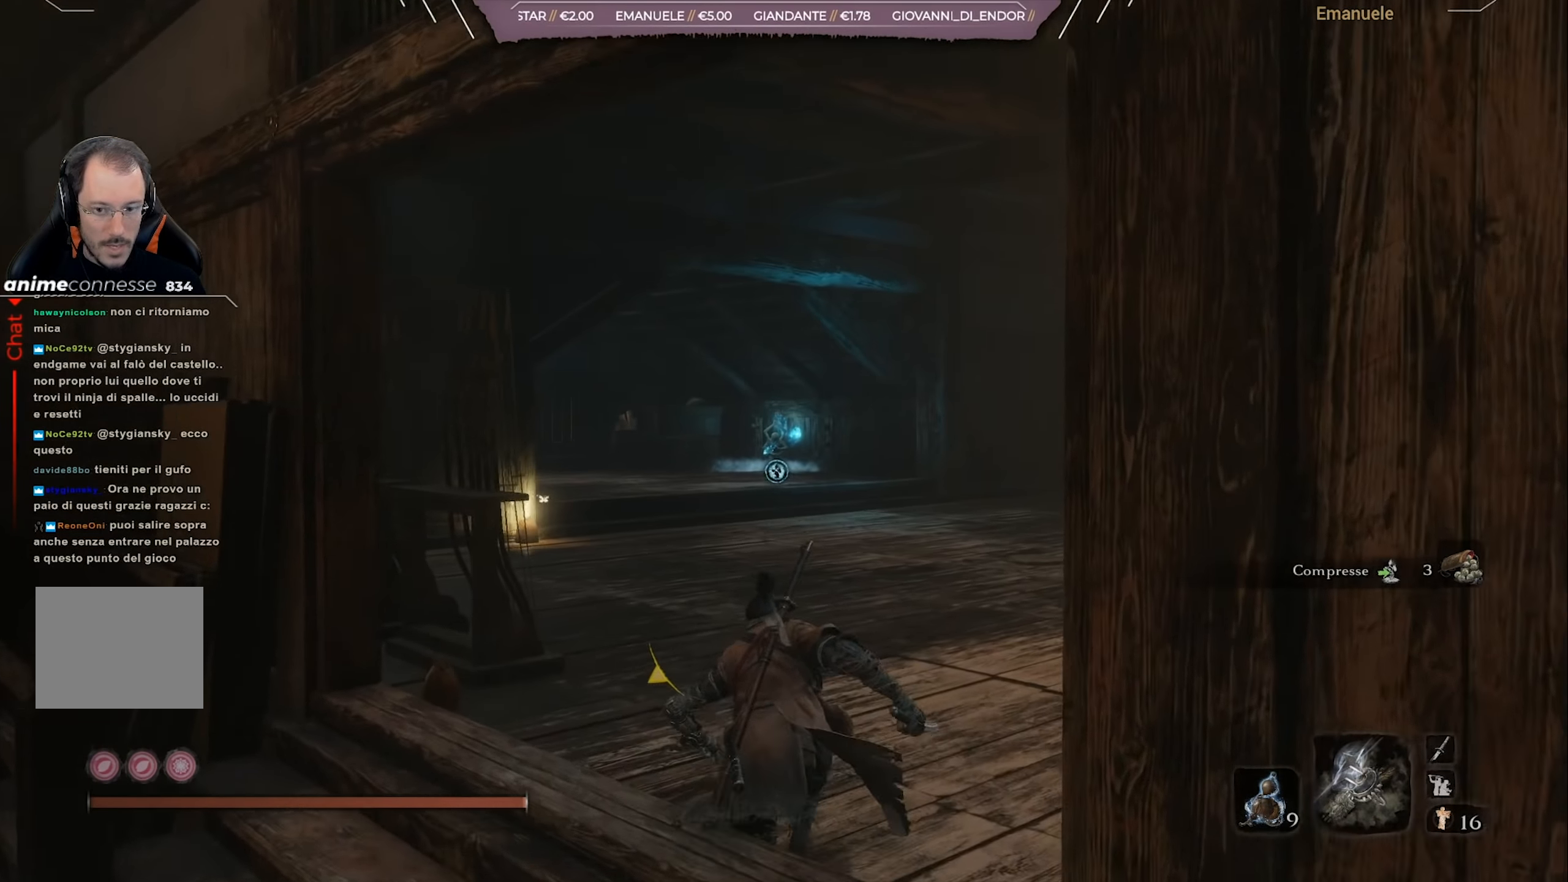
{"buttons": ["CIRCLE"], "left_stick": "up", "right_stick": "down-left", "events": [[417, "right_stick", "down-left"]]}
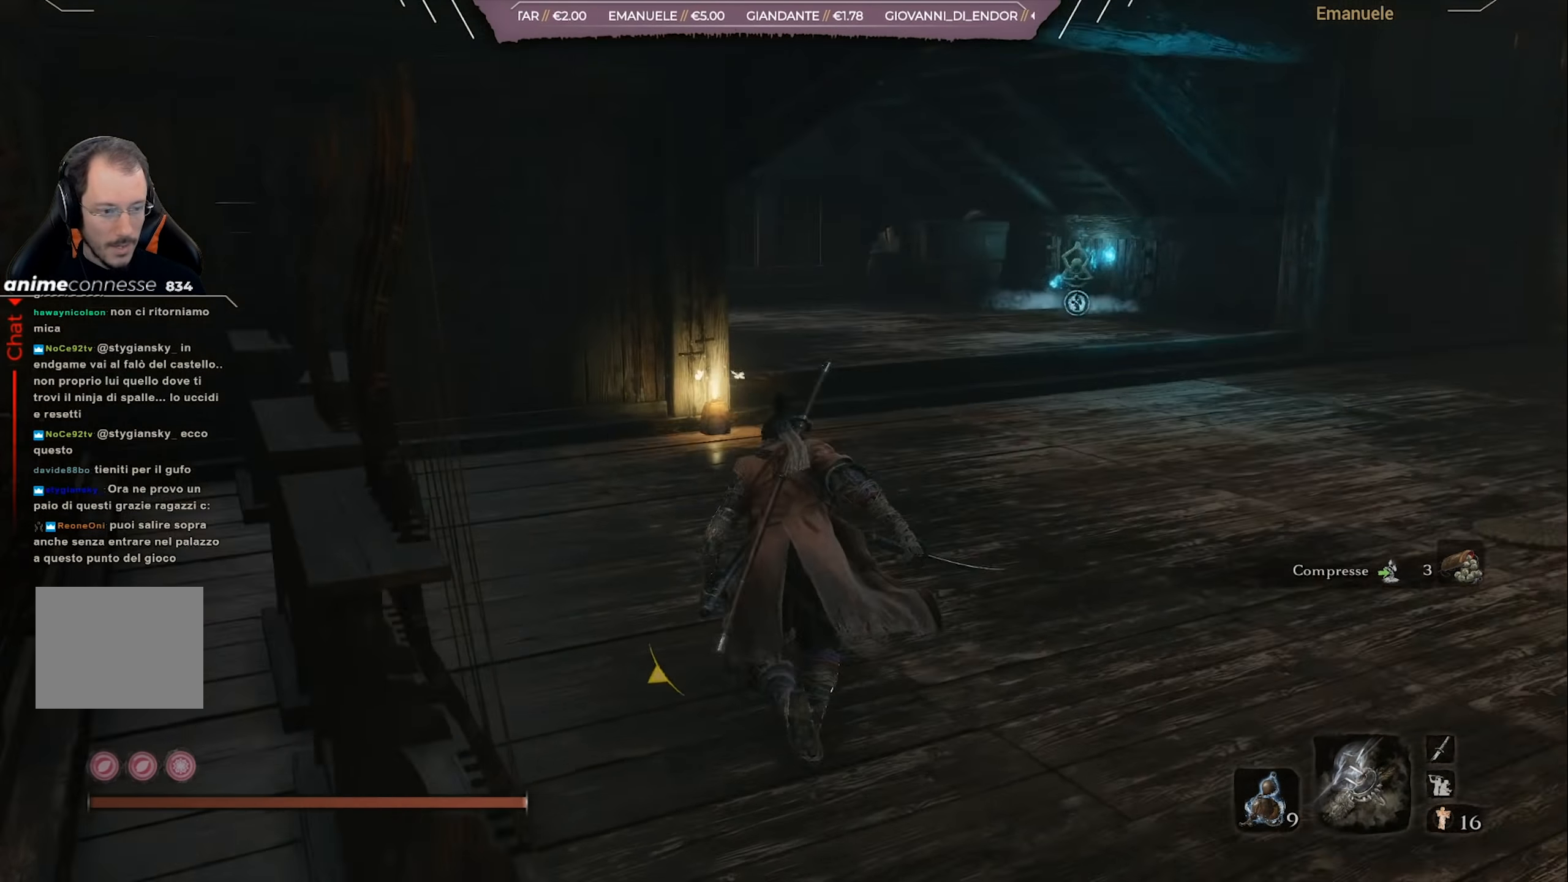
{"buttons": ["SQUARE"], "left_stick": "up", "right_stick": "center", "events": [[83, "right_stick", "center"], [250, "CIRCLE", "up"], [450, "SQUARE", "down"]]}
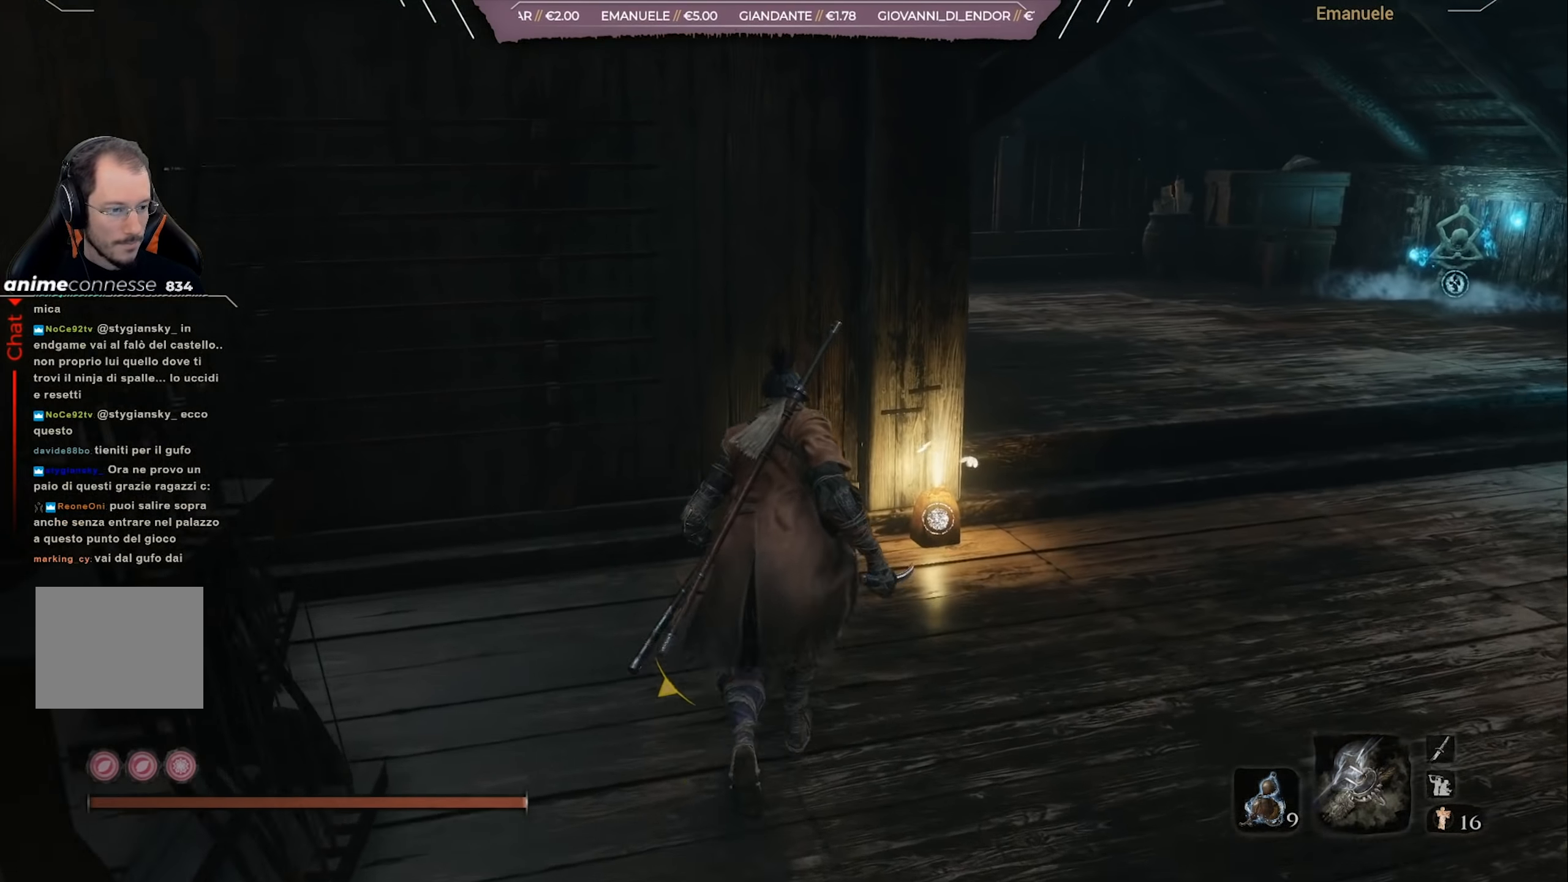
{"buttons": [], "left_stick": "up", "right_stick": "center", "events": [[50, "SQUARE", "up"], [117, "SQUARE", "down"], [217, "SQUARE", "up"], [317, "SQUARE", "down"], [451, "SQUARE", "up"]]}